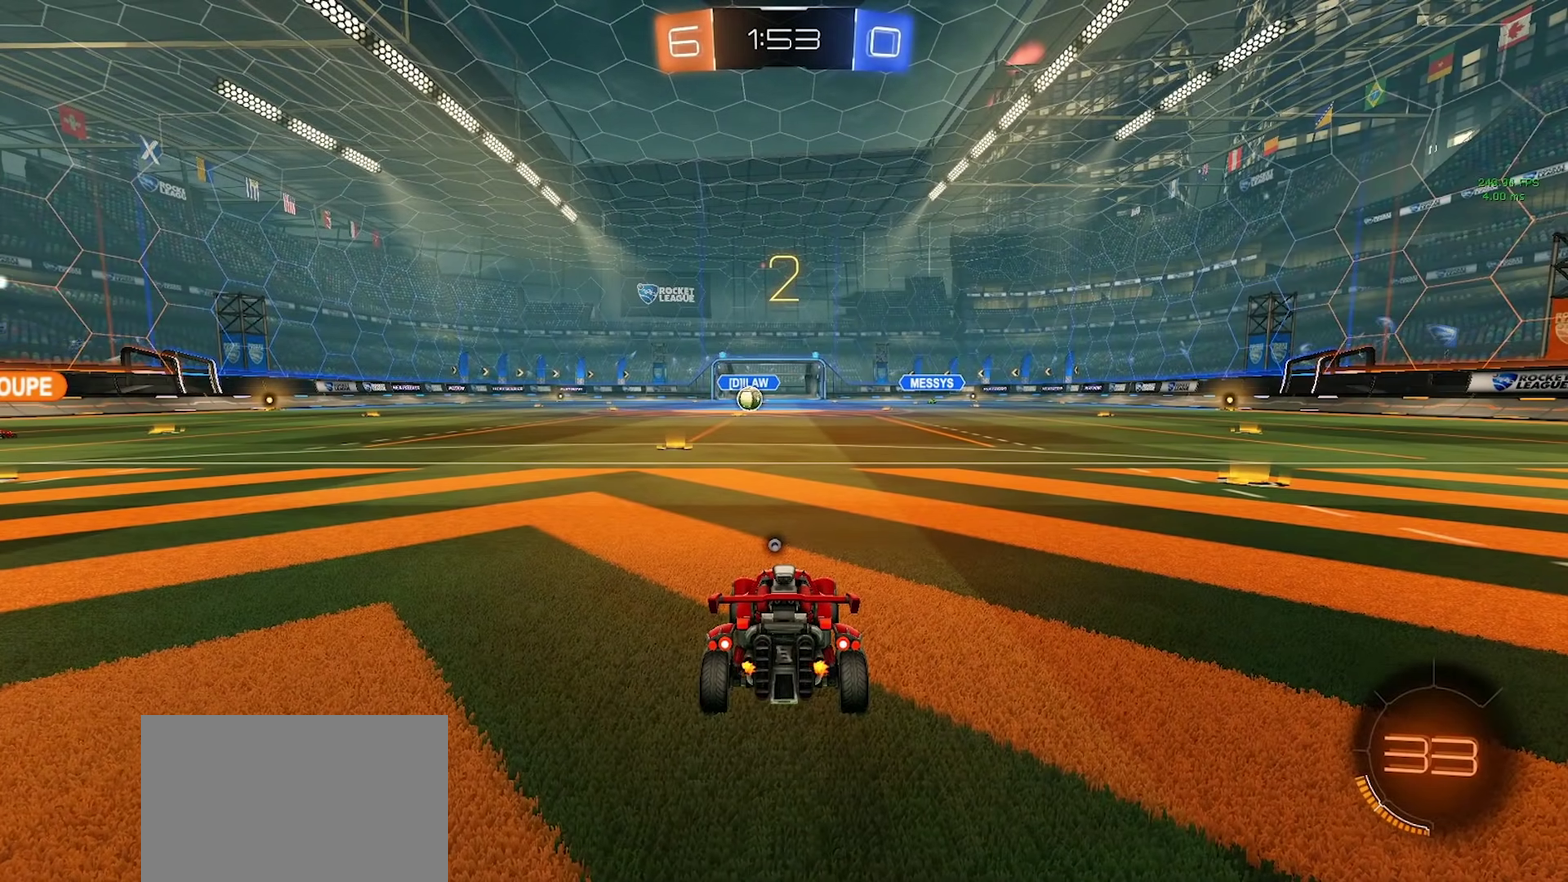
Gameplay with a controller (PlayStation layout); each line is a JSON object with the inputs held at the frame after it. "events" lists button and stick changes between this image and that frame as [ms after this image, input, new state], when the widget could be followed in between. Not read: L1 R1.
{"buttons": ["R2"], "left_stick": "center", "right_stick": "center", "events": [[383, "R2", "down"]]}
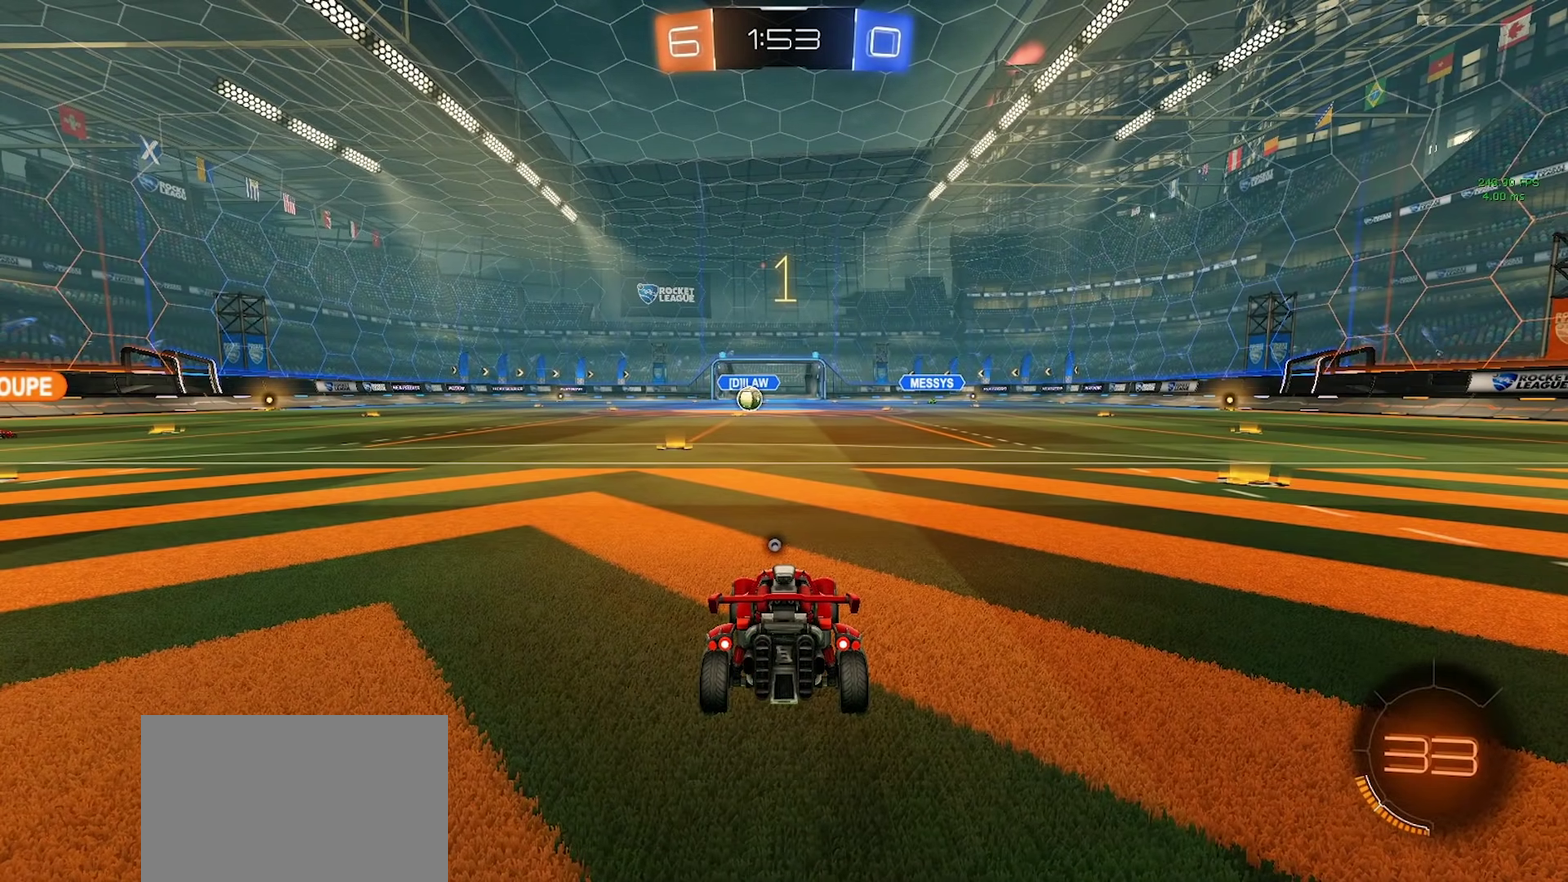
{"buttons": ["CIRCLE", "R2"], "left_stick": "right", "right_stick": "center", "events": [[50, "R2", "up"], [200, "R2", "down"], [267, "CIRCLE", "down"], [367, "left_stick", "right"]]}
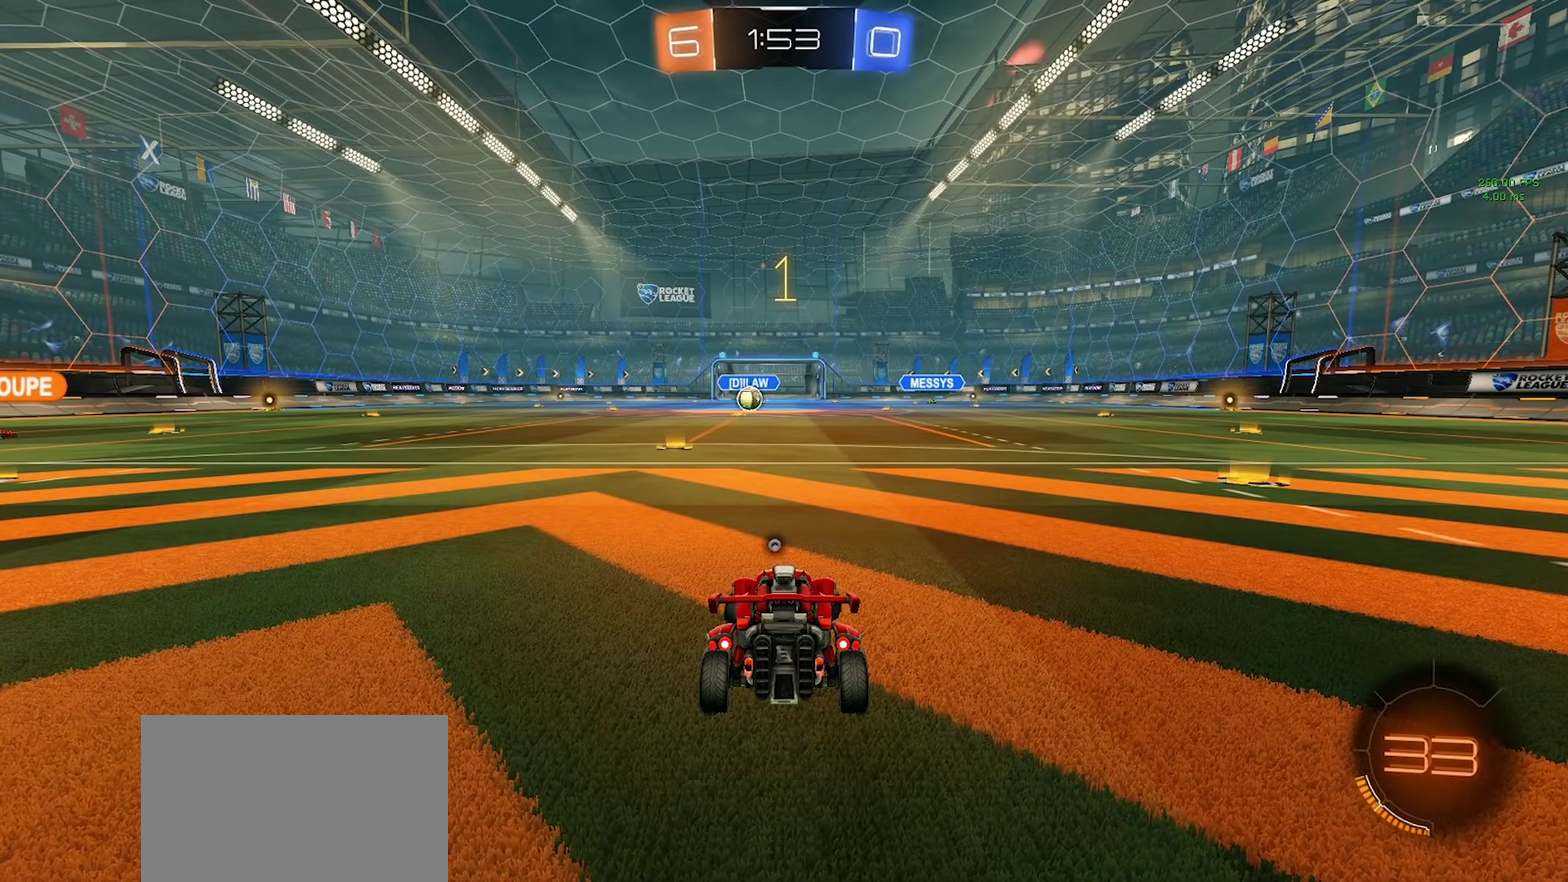
{"buttons": ["CIRCLE", "R2"], "left_stick": "right", "right_stick": "center", "events": []}
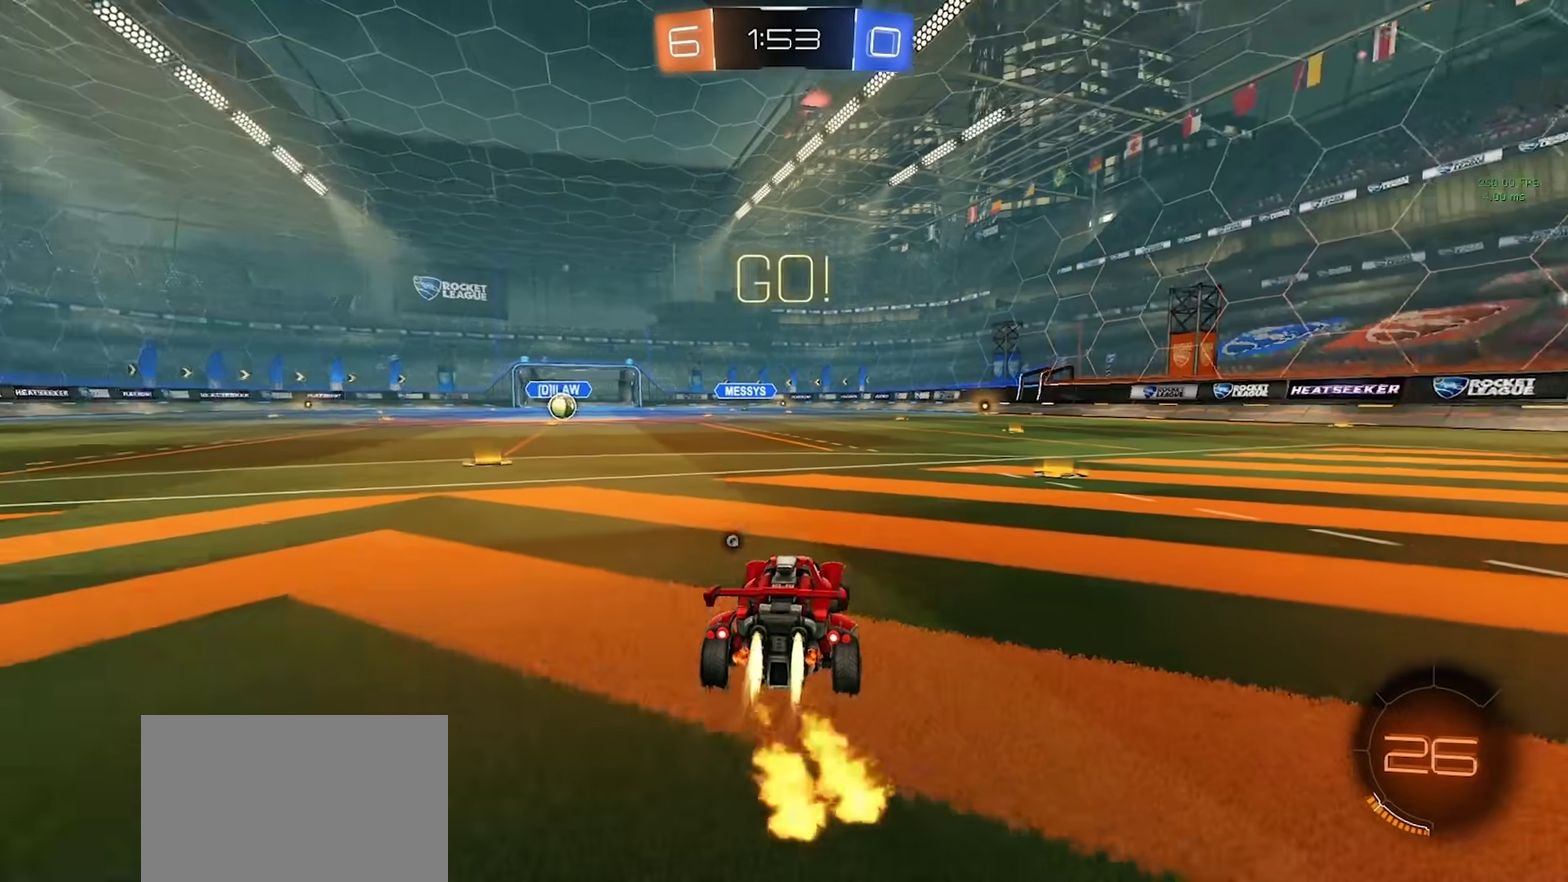
{"buttons": ["CIRCLE", "R2"], "left_stick": "right", "right_stick": "center", "events": [[167, "left_stick", "center"], [233, "left_stick", "right"]]}
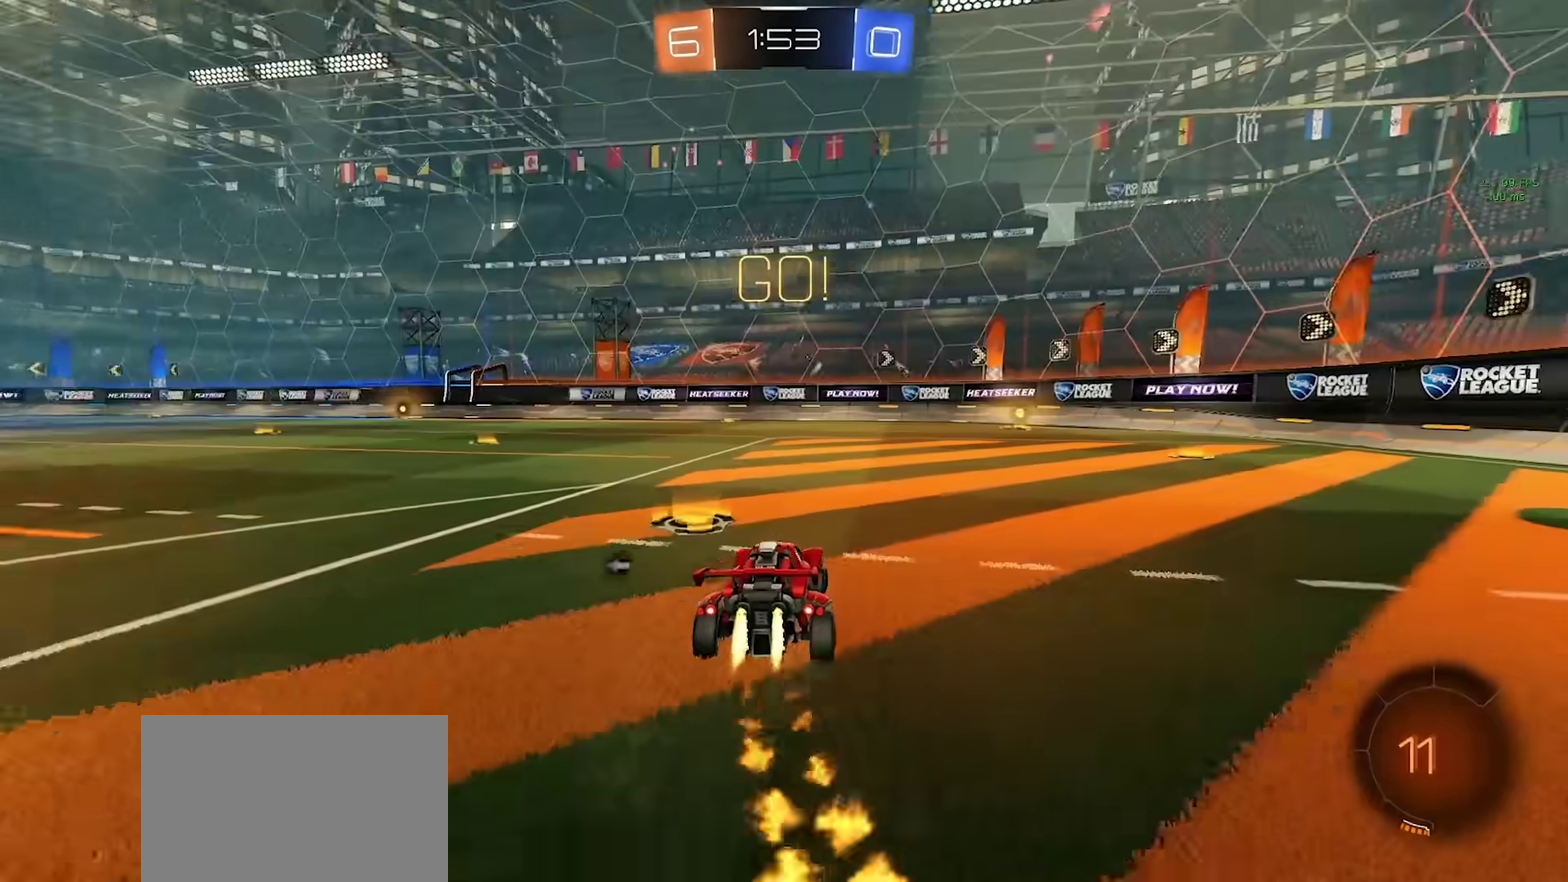
{"buttons": ["CIRCLE", "R2"], "left_stick": "center", "right_stick": "center", "events": [[417, "left_stick", "center"]]}
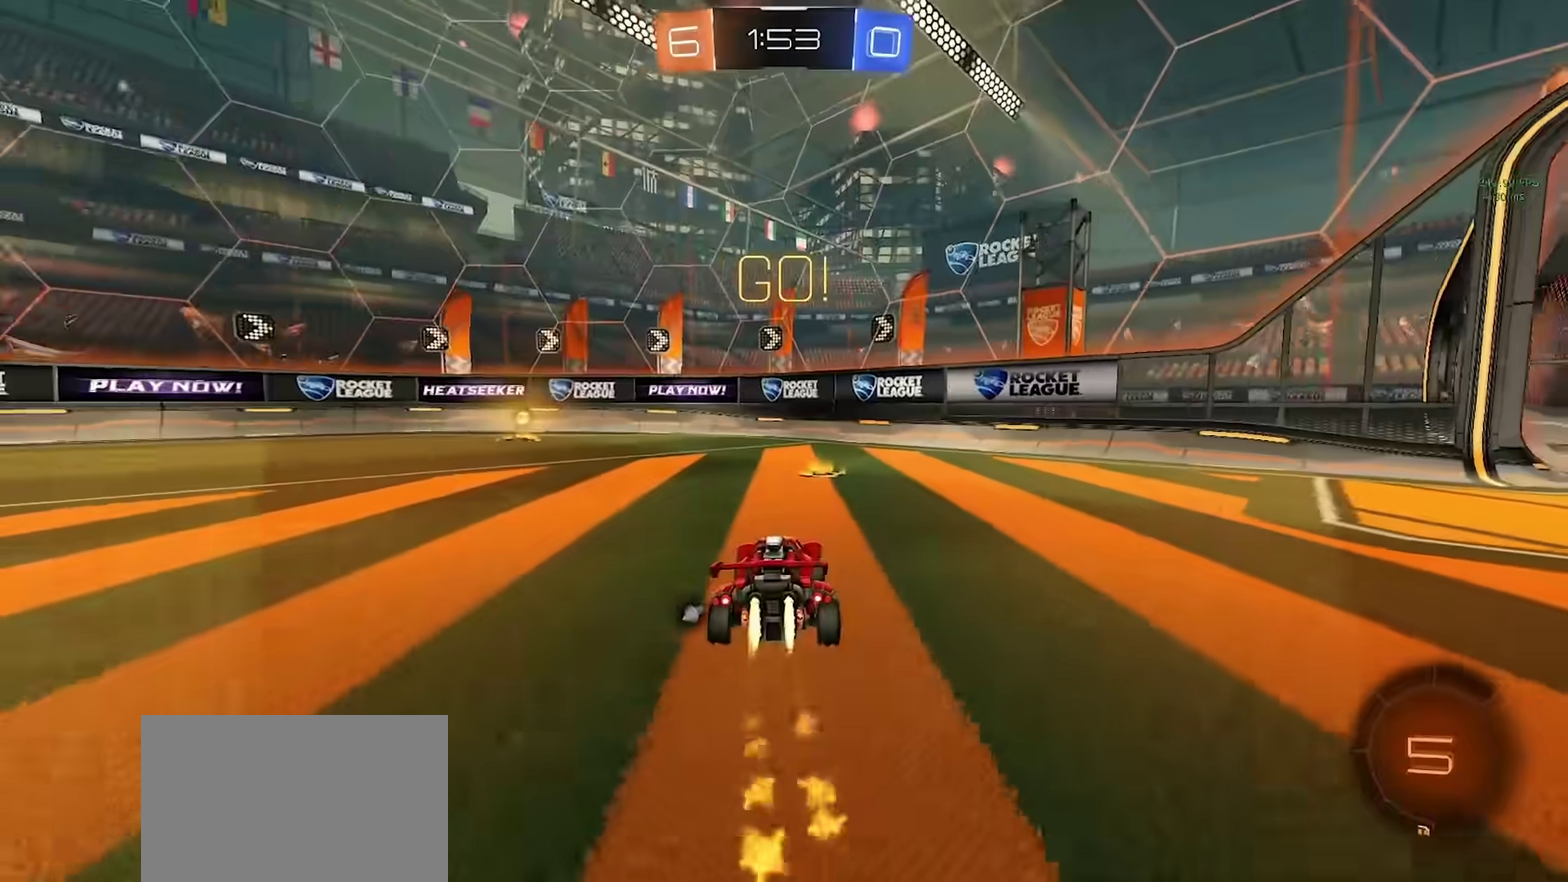
{"buttons": ["CIRCLE", "R2"], "left_stick": "left", "right_stick": "center", "events": [[183, "left_stick", "left"], [217, "TRIANGLE", "down"], [300, "TRIANGLE", "up"]]}
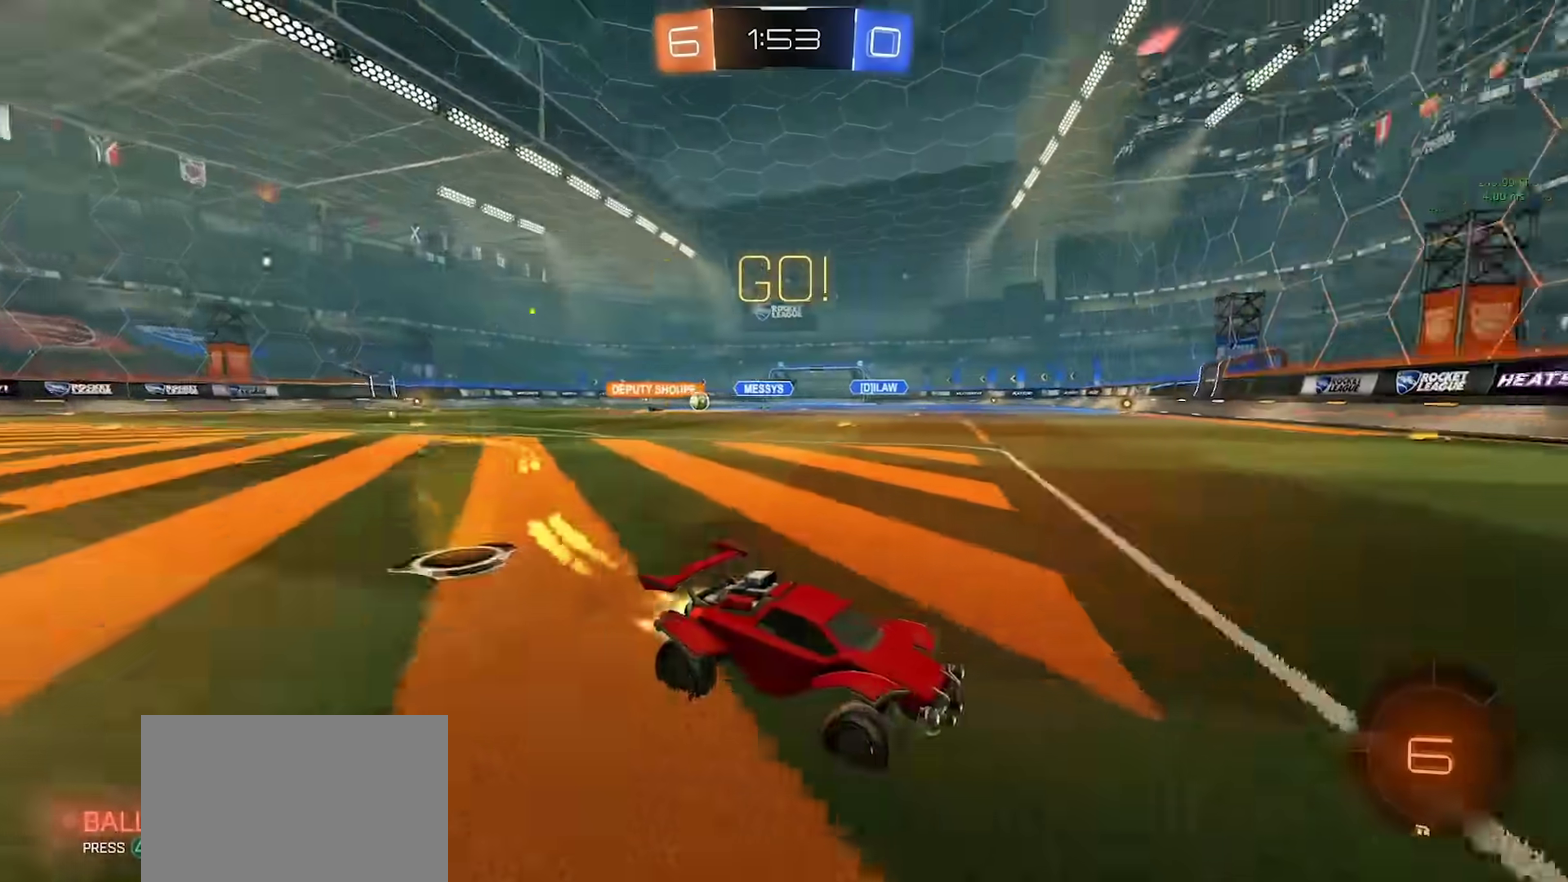
{"buttons": ["R2"], "left_stick": "left", "right_stick": "center", "events": [[367, "CIRCLE", "up"]]}
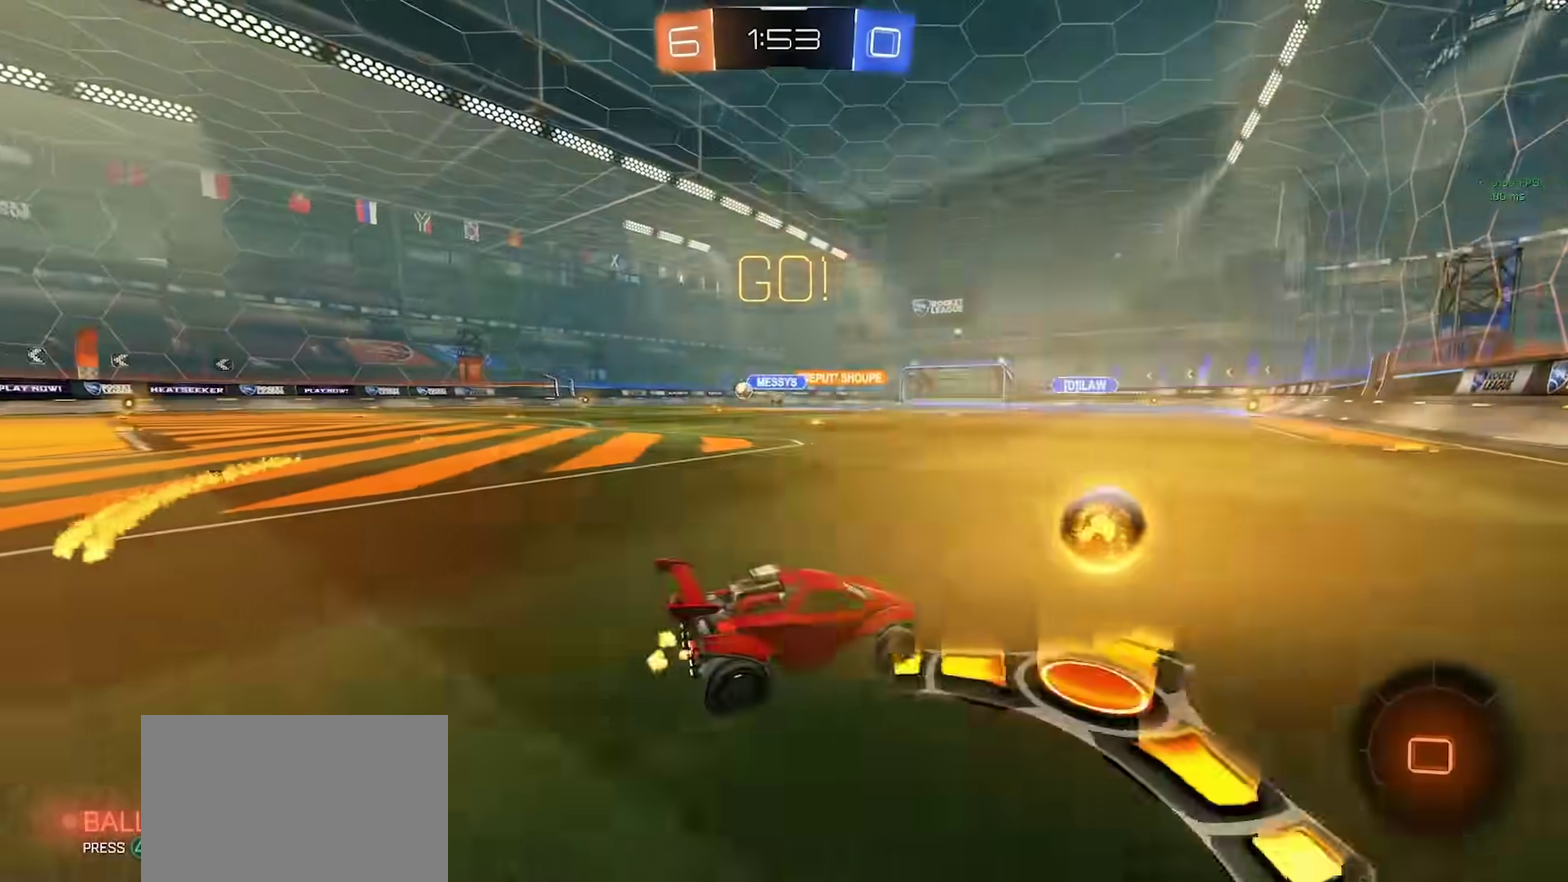
{"buttons": ["CIRCLE", "R2"], "left_stick": "left", "right_stick": "center", "events": [[267, "CIRCLE", "down"]]}
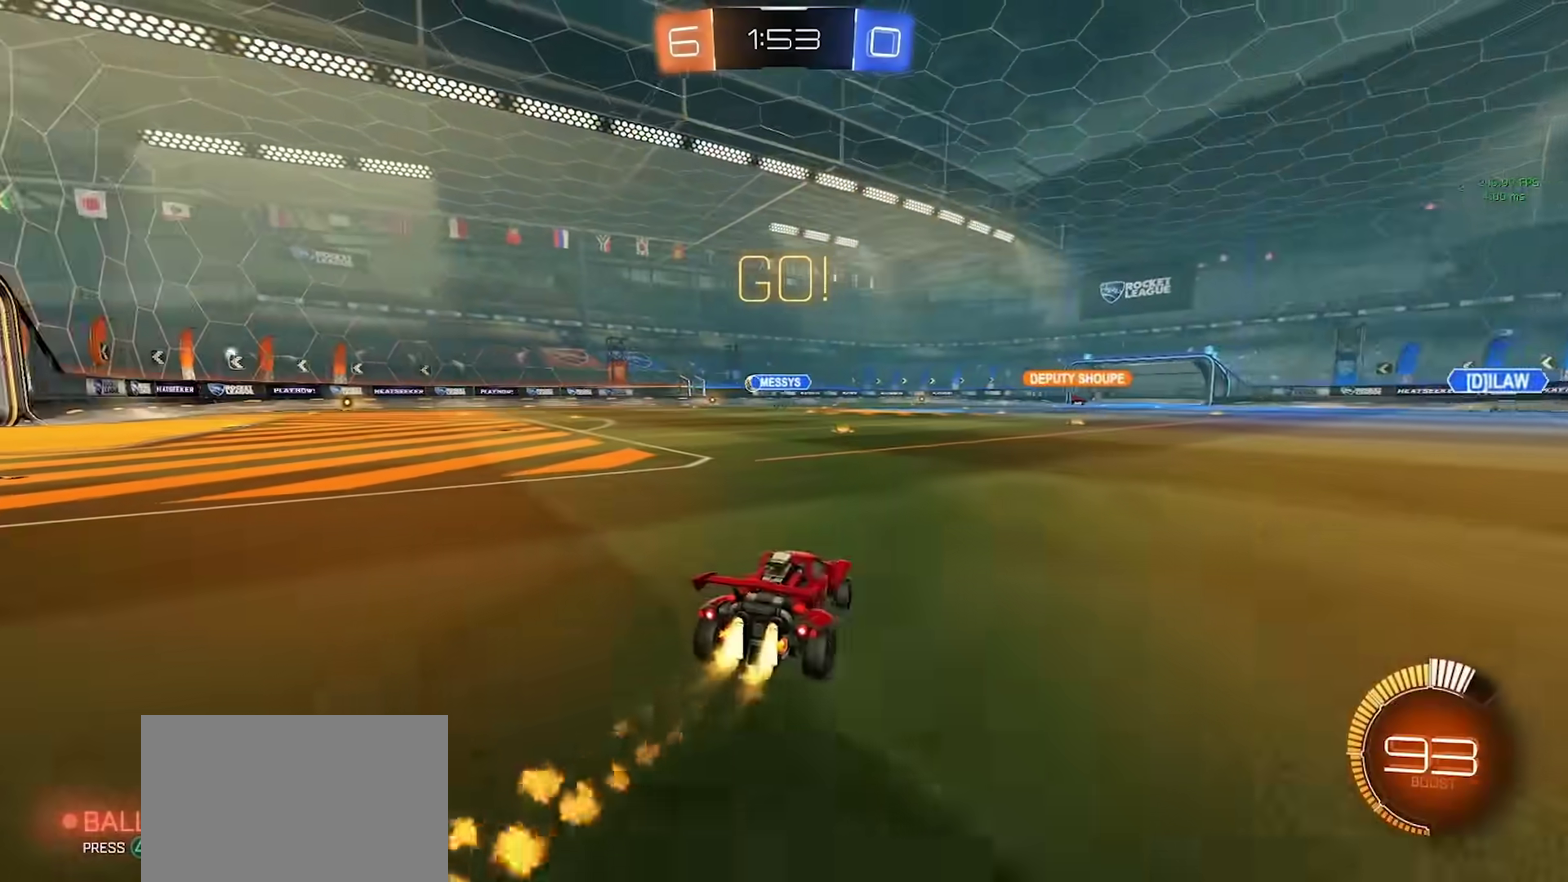
{"buttons": ["CIRCLE"], "left_stick": "up-left", "right_stick": "center", "events": [[83, "R2", "up"], [400, "CROSS", "down"], [433, "left_stick", "up-left"], [467, "CROSS", "up"]]}
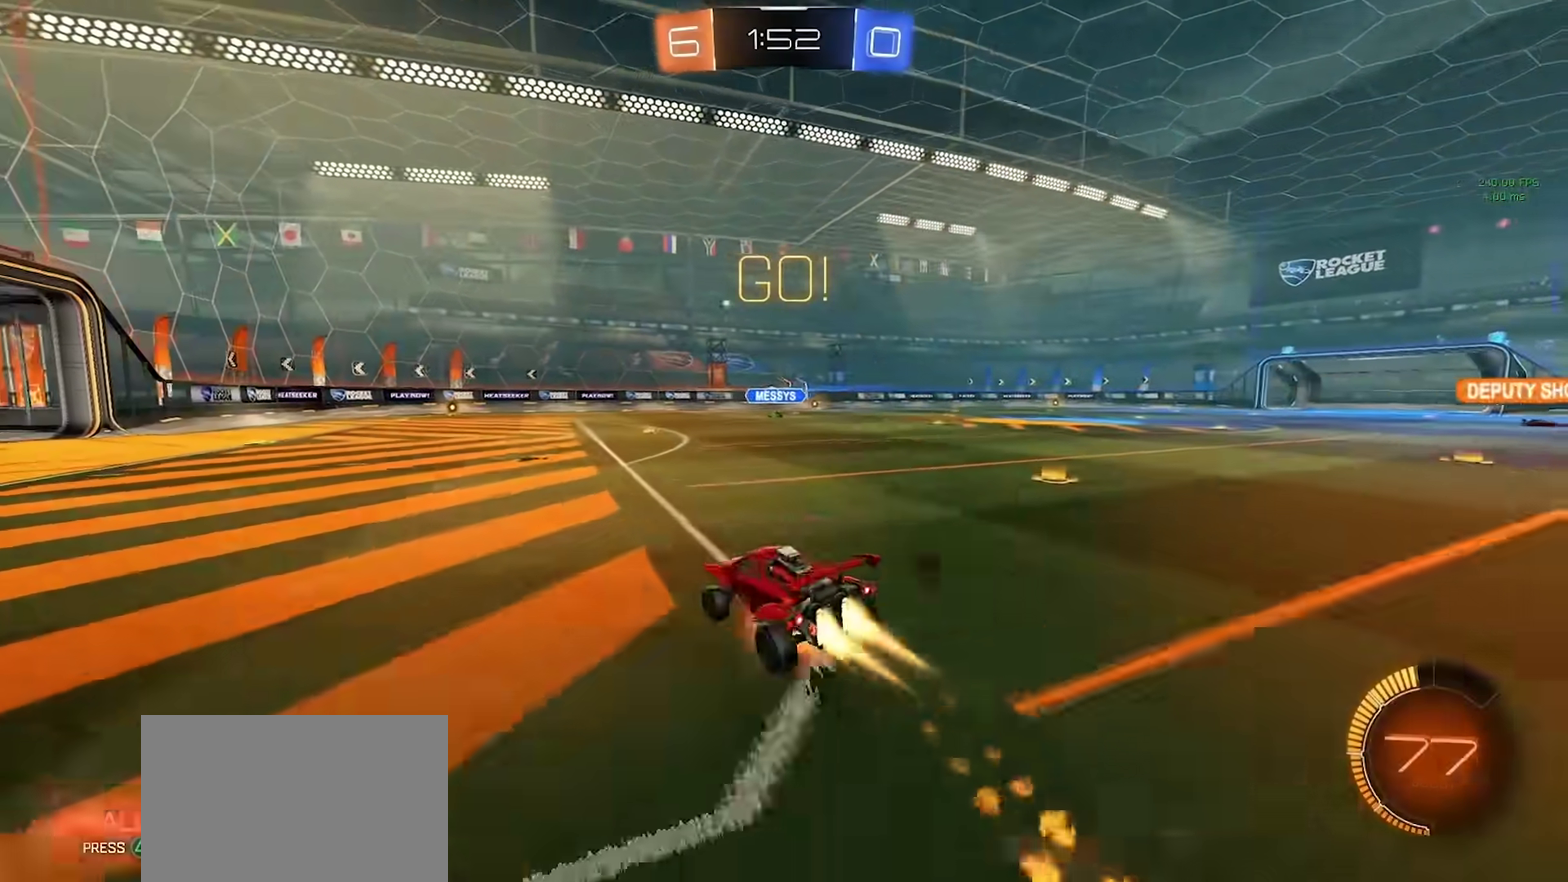
{"buttons": [], "left_stick": "left", "right_stick": "center", "events": [[17, "CROSS", "down"], [100, "left_stick", "left"], [133, "CROSS", "up"], [233, "CIRCLE", "up"]]}
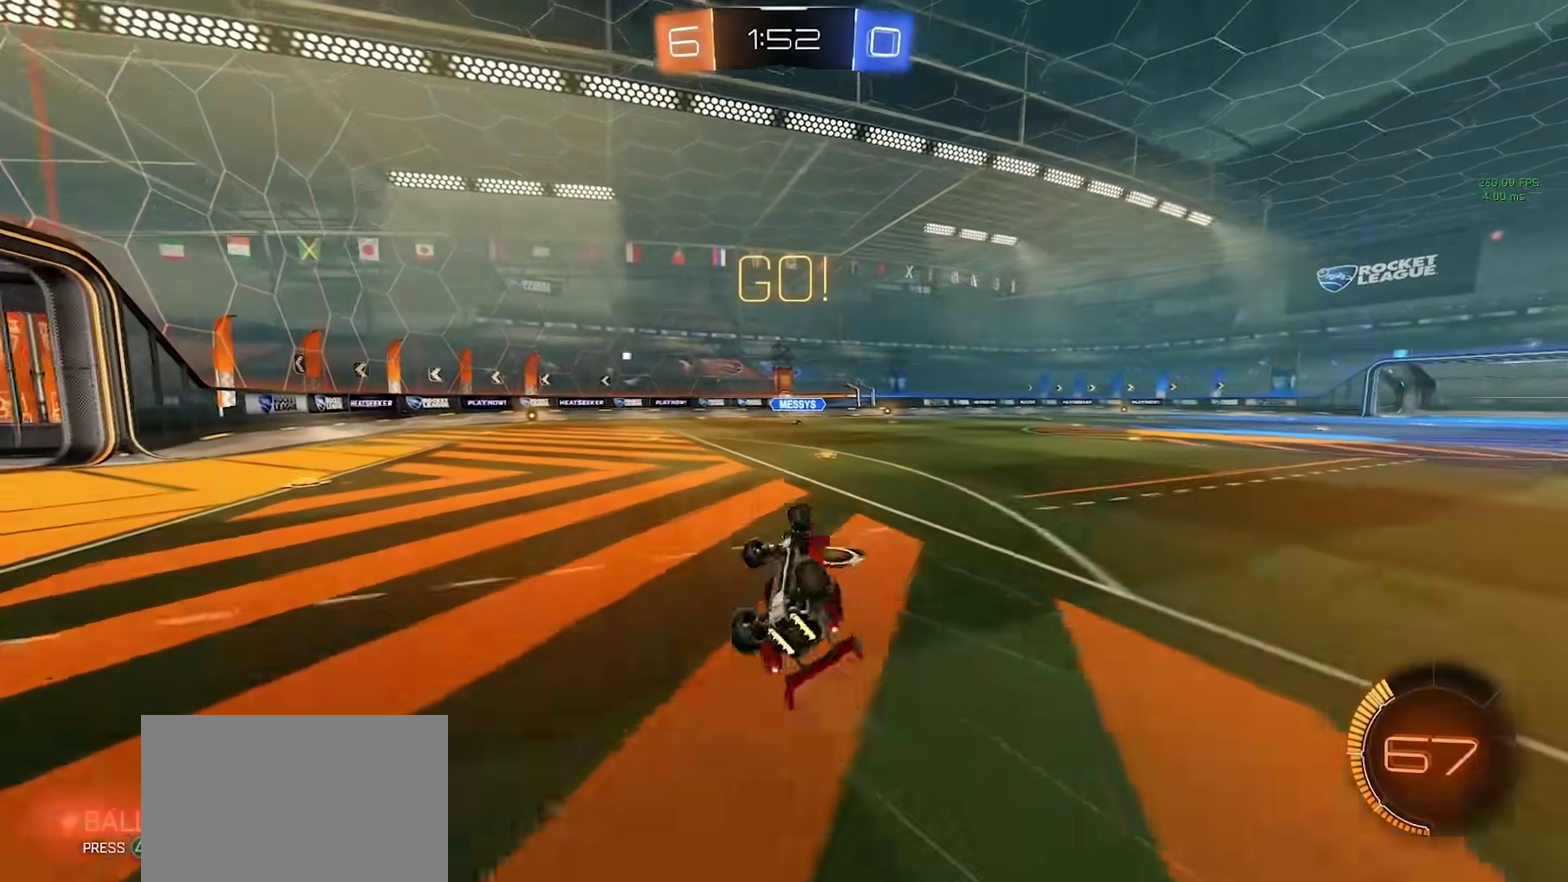
{"buttons": ["R2"], "left_stick": "left", "right_stick": "center", "events": [[250, "left_stick", "center"], [417, "R2", "down"], [450, "left_stick", "left"]]}
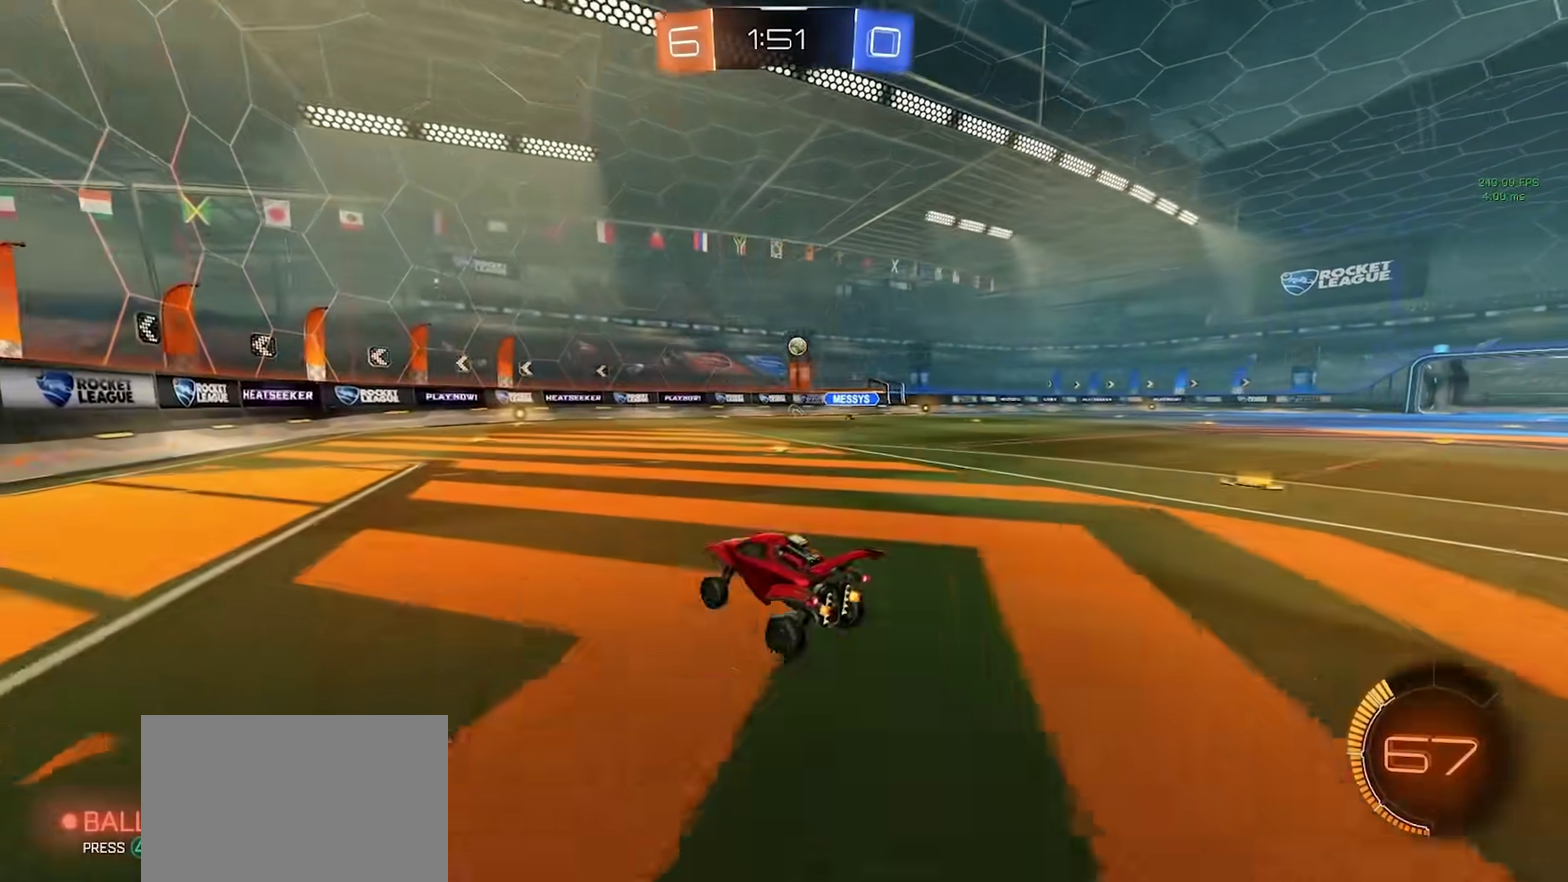
{"buttons": ["CIRCLE", "R2"], "left_stick": "center", "right_stick": "center", "events": [[33, "left_stick", "center"], [367, "left_stick", "right"], [450, "CIRCLE", "down"], [450, "left_stick", "center"]]}
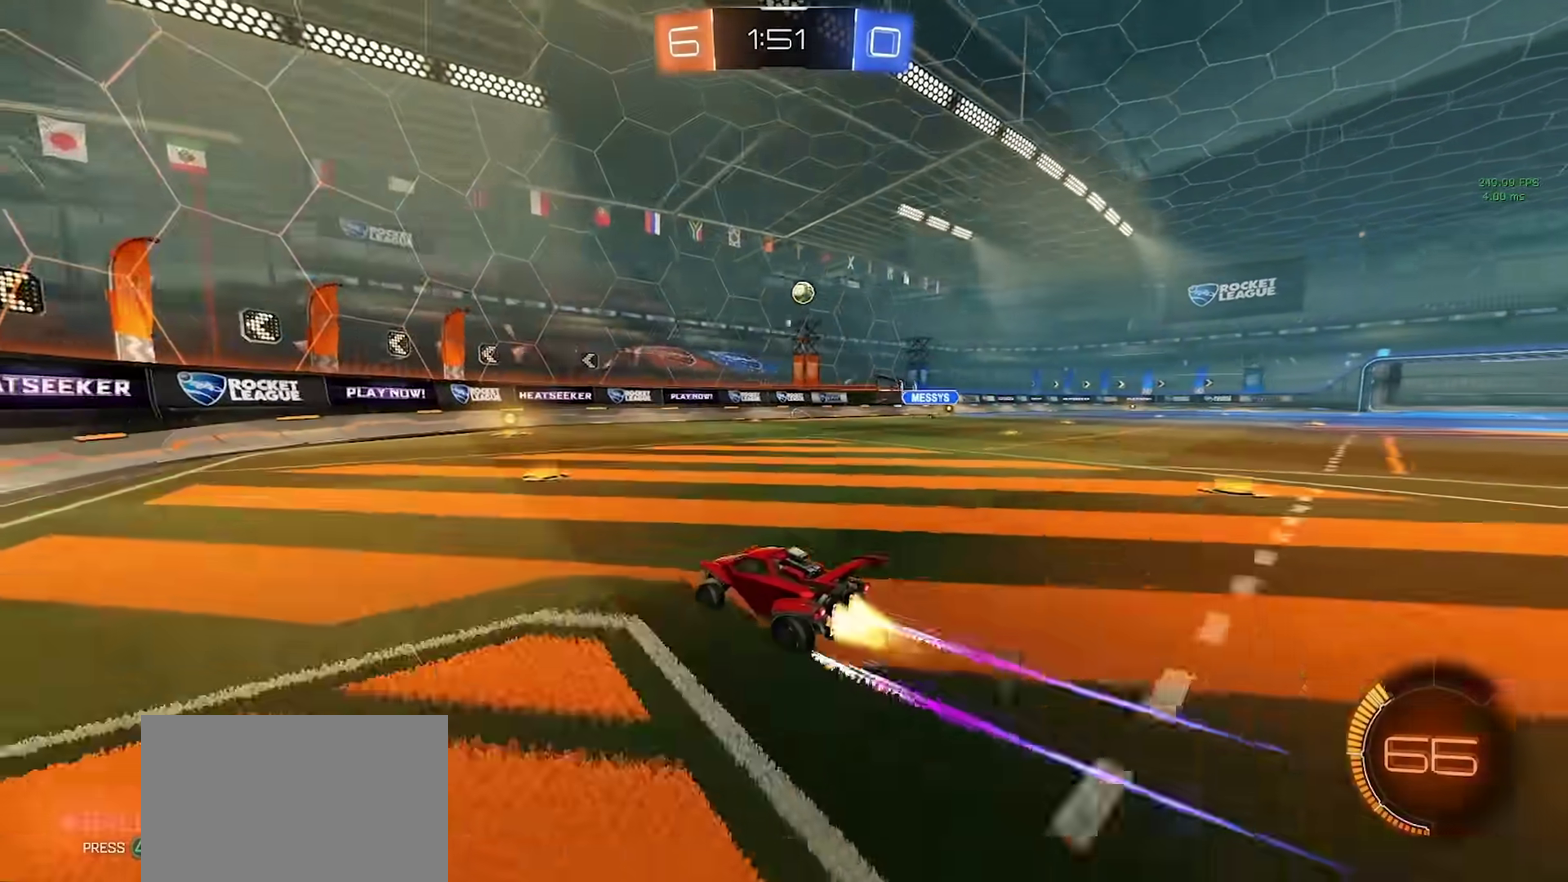
{"buttons": ["R2"], "left_stick": "center", "right_stick": "center", "events": [[83, "CIRCLE", "up"], [133, "left_stick", "right"], [217, "left_stick", "center"]]}
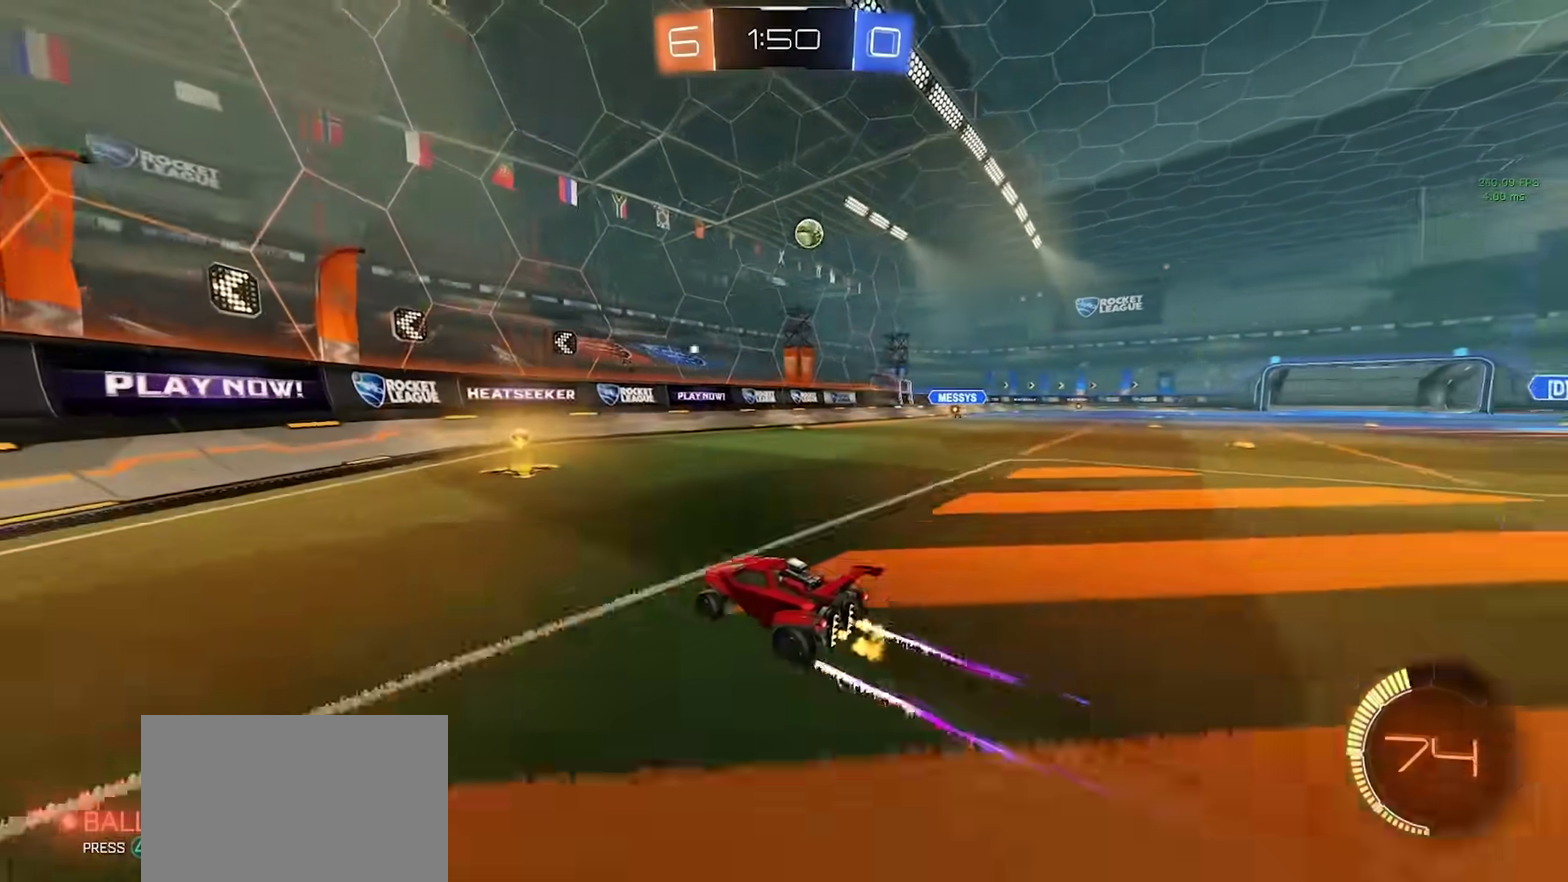
{"buttons": ["R2"], "left_stick": "right", "right_stick": "center", "events": [[67, "left_stick", "right"], [183, "left_stick", "center"], [400, "left_stick", "right"]]}
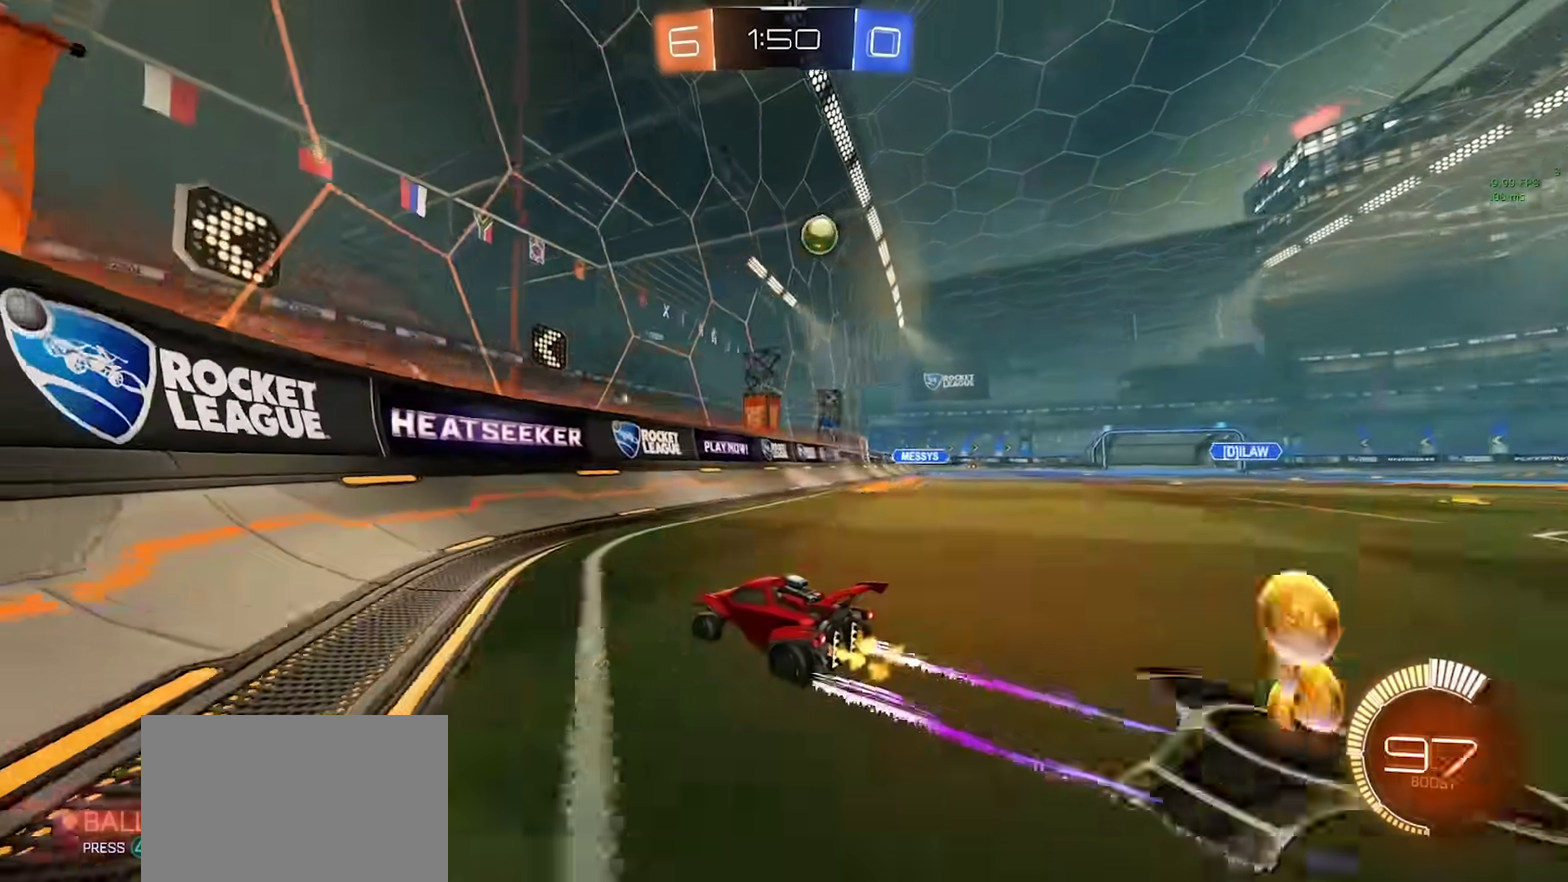
{"buttons": ["CIRCLE", "R2"], "left_stick": "right", "right_stick": "center", "events": [[100, "left_stick", "center"], [200, "left_stick", "right"], [300, "left_stick", "center"], [400, "CIRCLE", "down"], [483, "left_stick", "right"]]}
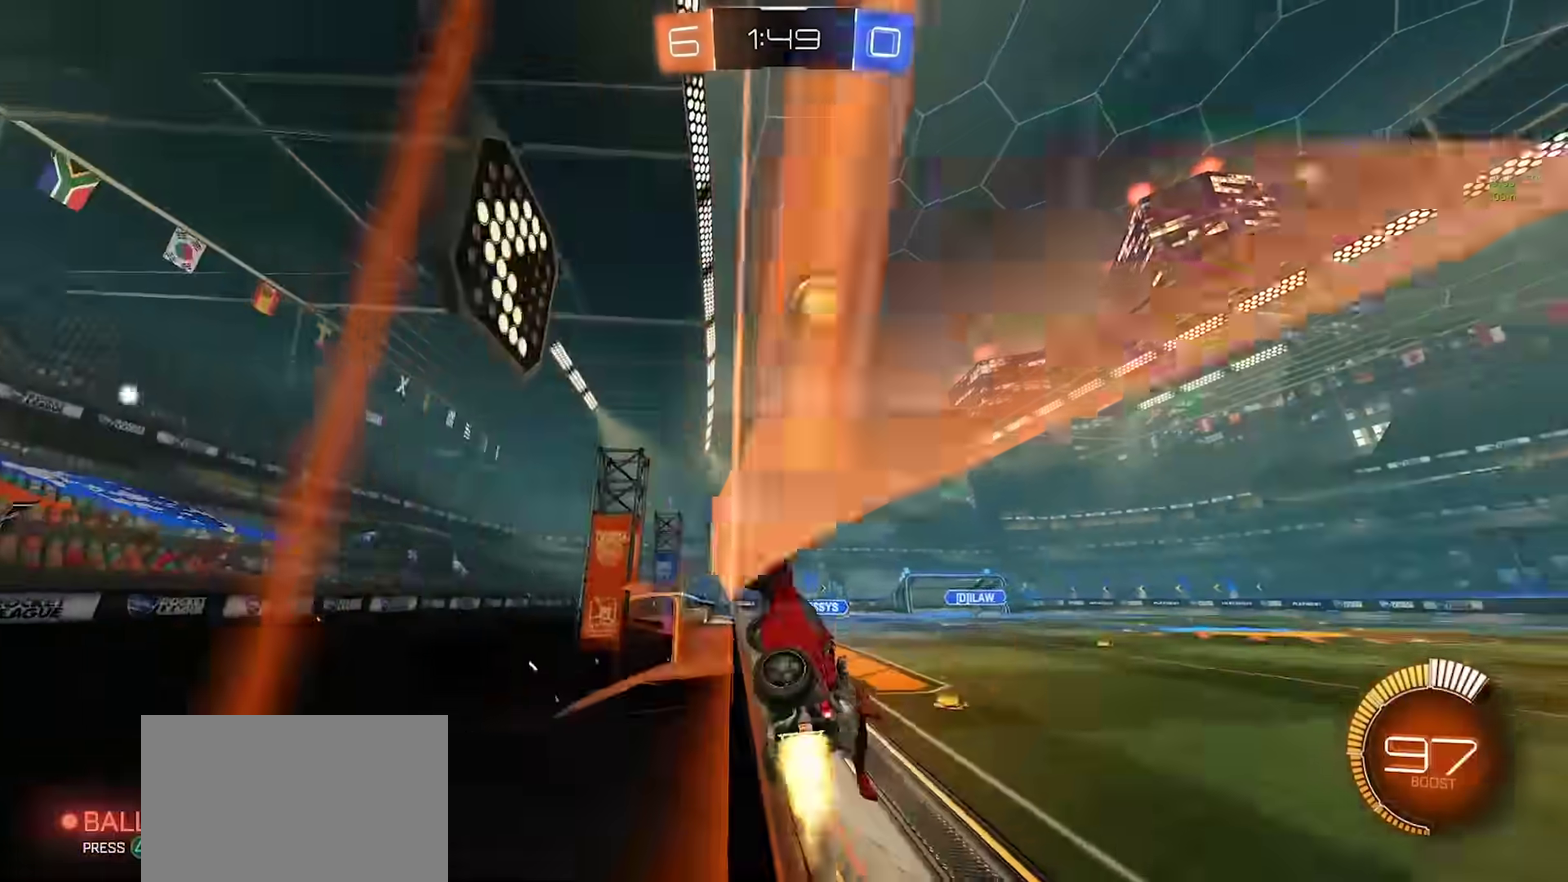
{"buttons": ["CROSS", "CIRCLE", "R2"], "left_stick": "up-right", "right_stick": "center", "events": [[83, "left_stick", "down-left"], [117, "CROSS", "down"], [317, "CROSS", "up"], [333, "left_stick", "up-right"], [433, "CROSS", "down"]]}
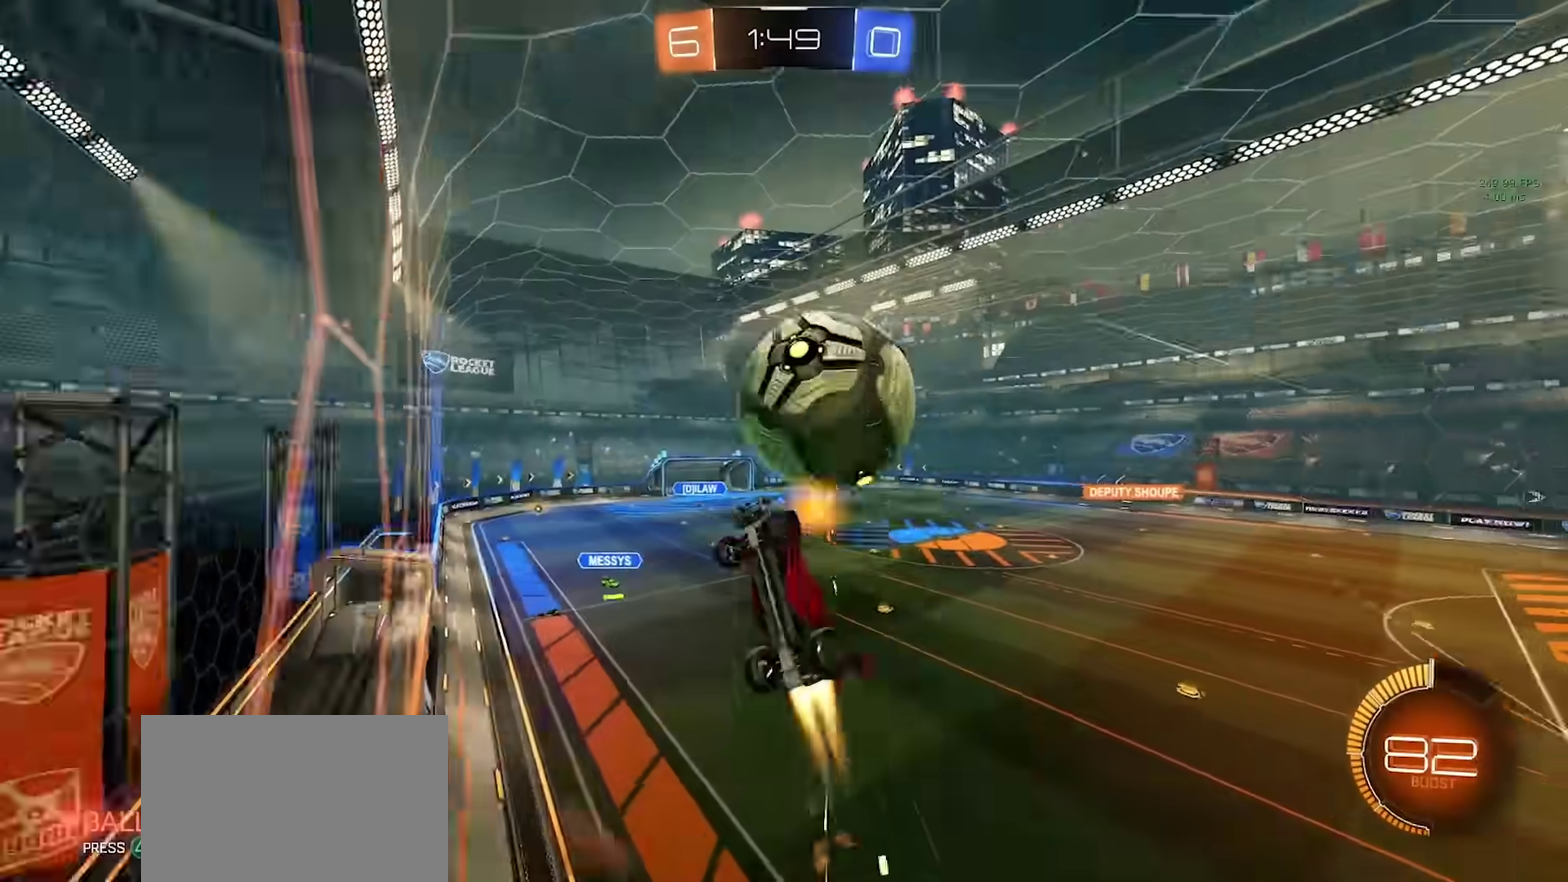
{"buttons": ["R2"], "left_stick": "up-left", "right_stick": "center", "events": [[33, "CROSS", "up"], [100, "left_stick", "down"], [200, "CIRCLE", "up"], [200, "left_stick", "down-right"], [267, "left_stick", "center"], [367, "left_stick", "down-left"], [500, "left_stick", "up-left"]]}
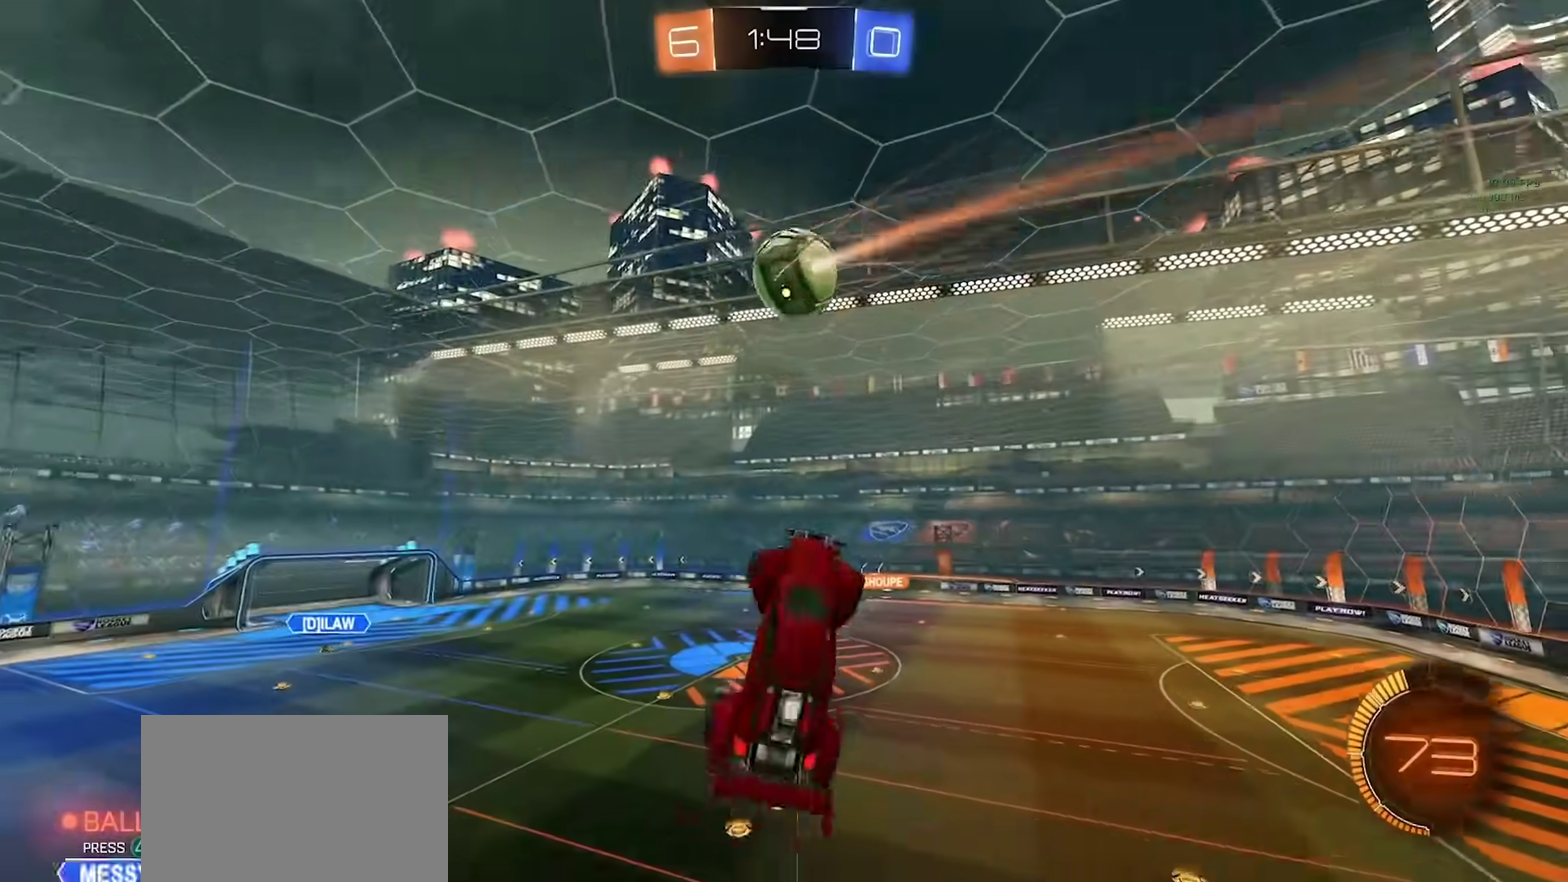
{"buttons": ["CIRCLE", "R2"], "left_stick": "right", "right_stick": "center", "events": [[100, "CIRCLE", "down"], [150, "left_stick", "down-left"], [200, "left_stick", "down"], [383, "left_stick", "down-right"], [433, "left_stick", "right"]]}
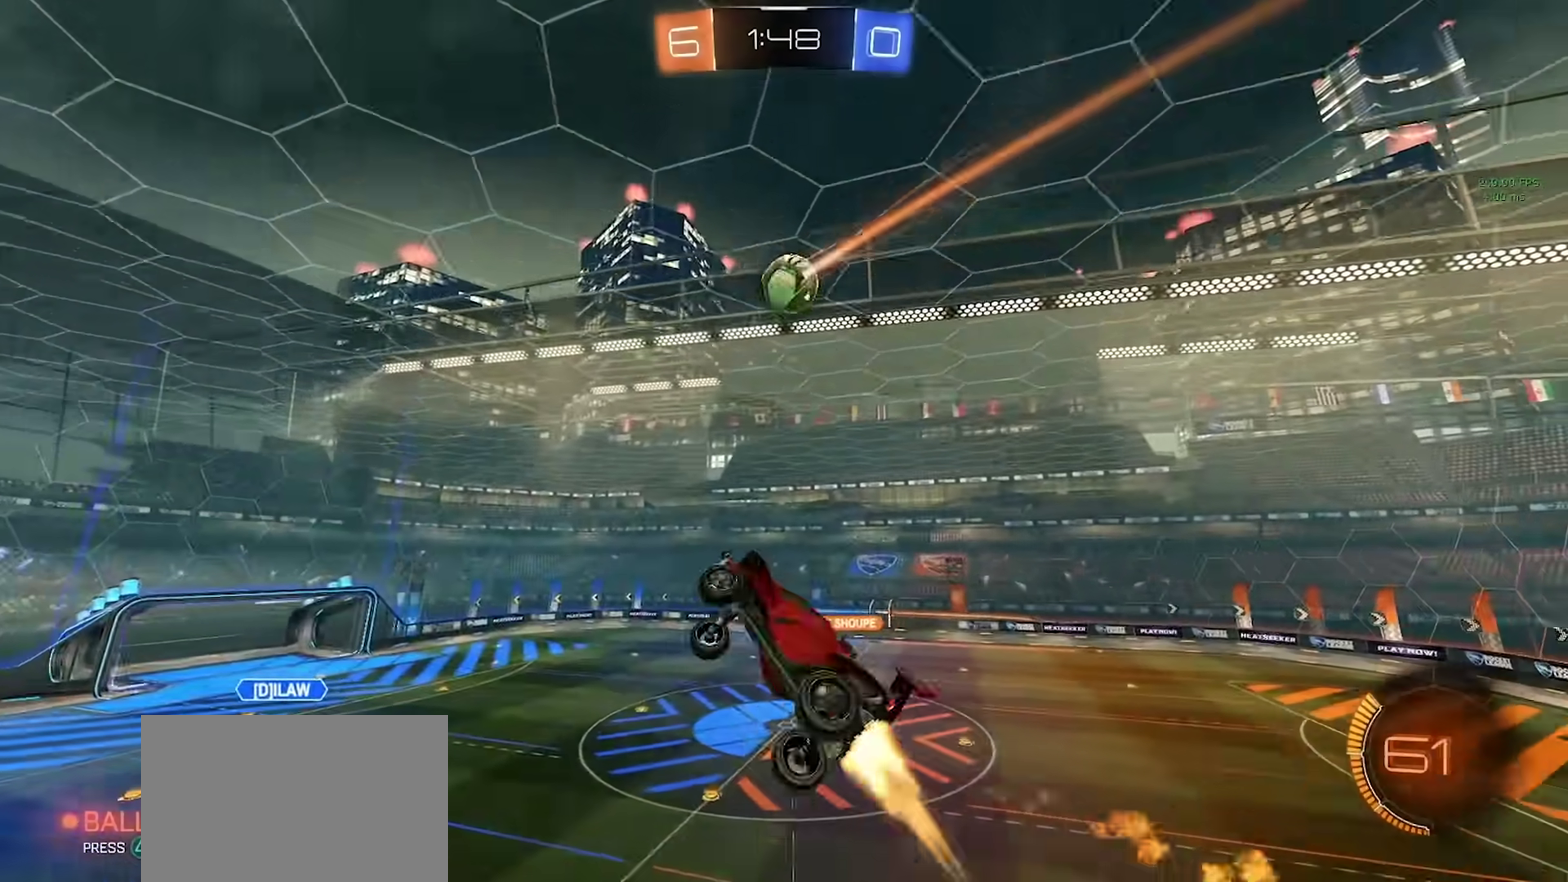
{"buttons": ["CIRCLE", "R2"], "left_stick": "down-right", "right_stick": "center", "events": [[17, "left_stick", "up-right"], [83, "CIRCLE", "up"], [317, "CIRCLE", "down"], [467, "left_stick", "down-right"]]}
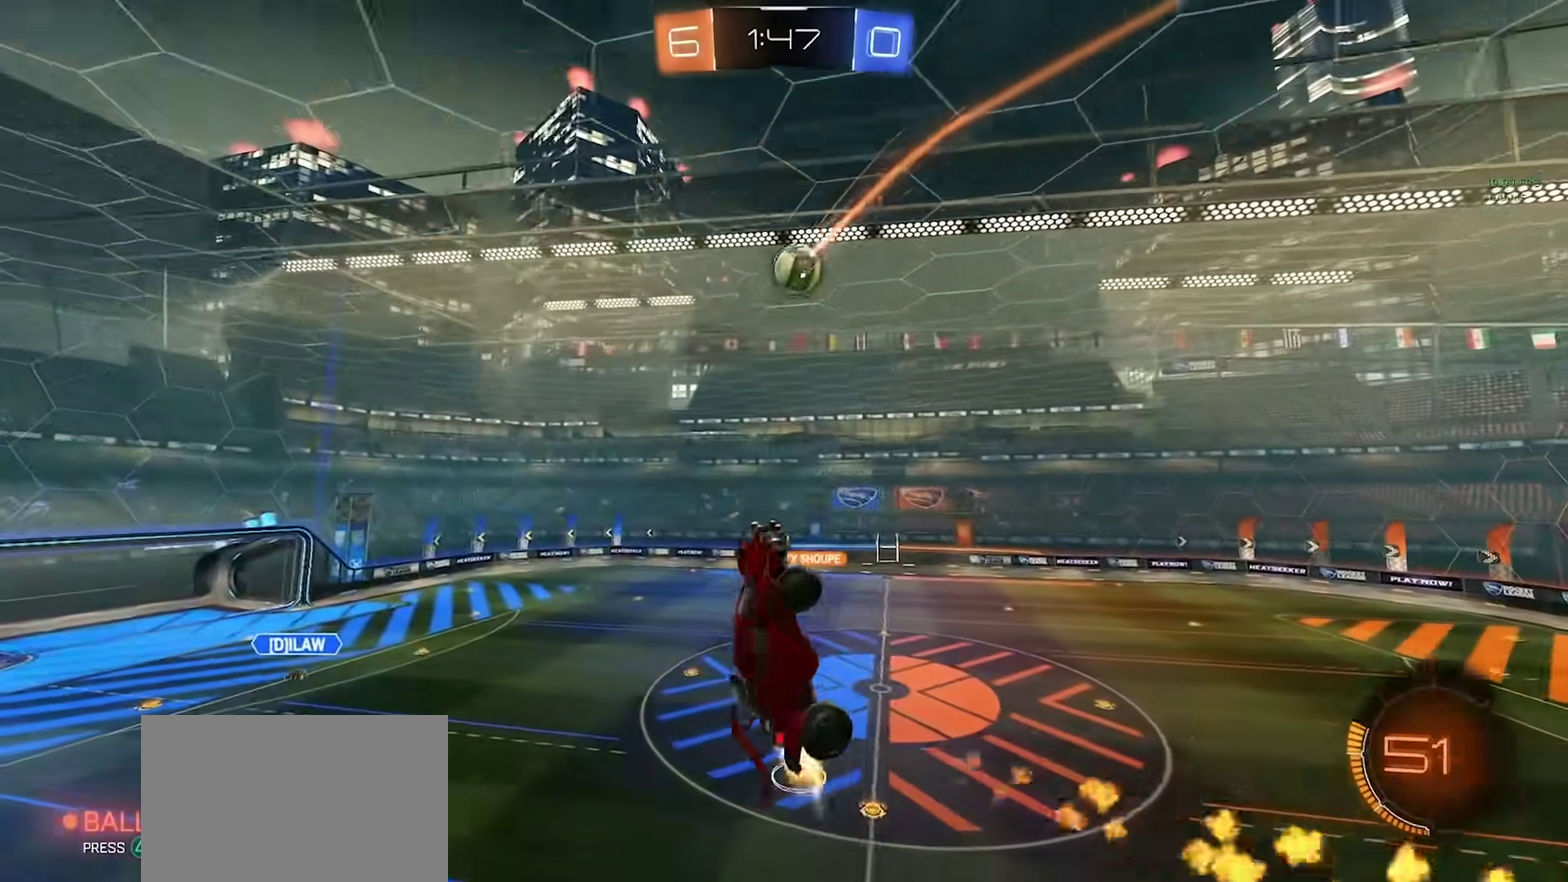
{"buttons": ["CIRCLE", "R2"], "left_stick": "center", "right_stick": "center", "events": [[33, "CIRCLE", "up"], [33, "left_stick", "center"], [117, "CIRCLE", "down"], [250, "left_stick", "up-right"], [333, "left_stick", "left"], [417, "CIRCLE", "up"], [417, "left_stick", "center"], [500, "CIRCLE", "down"]]}
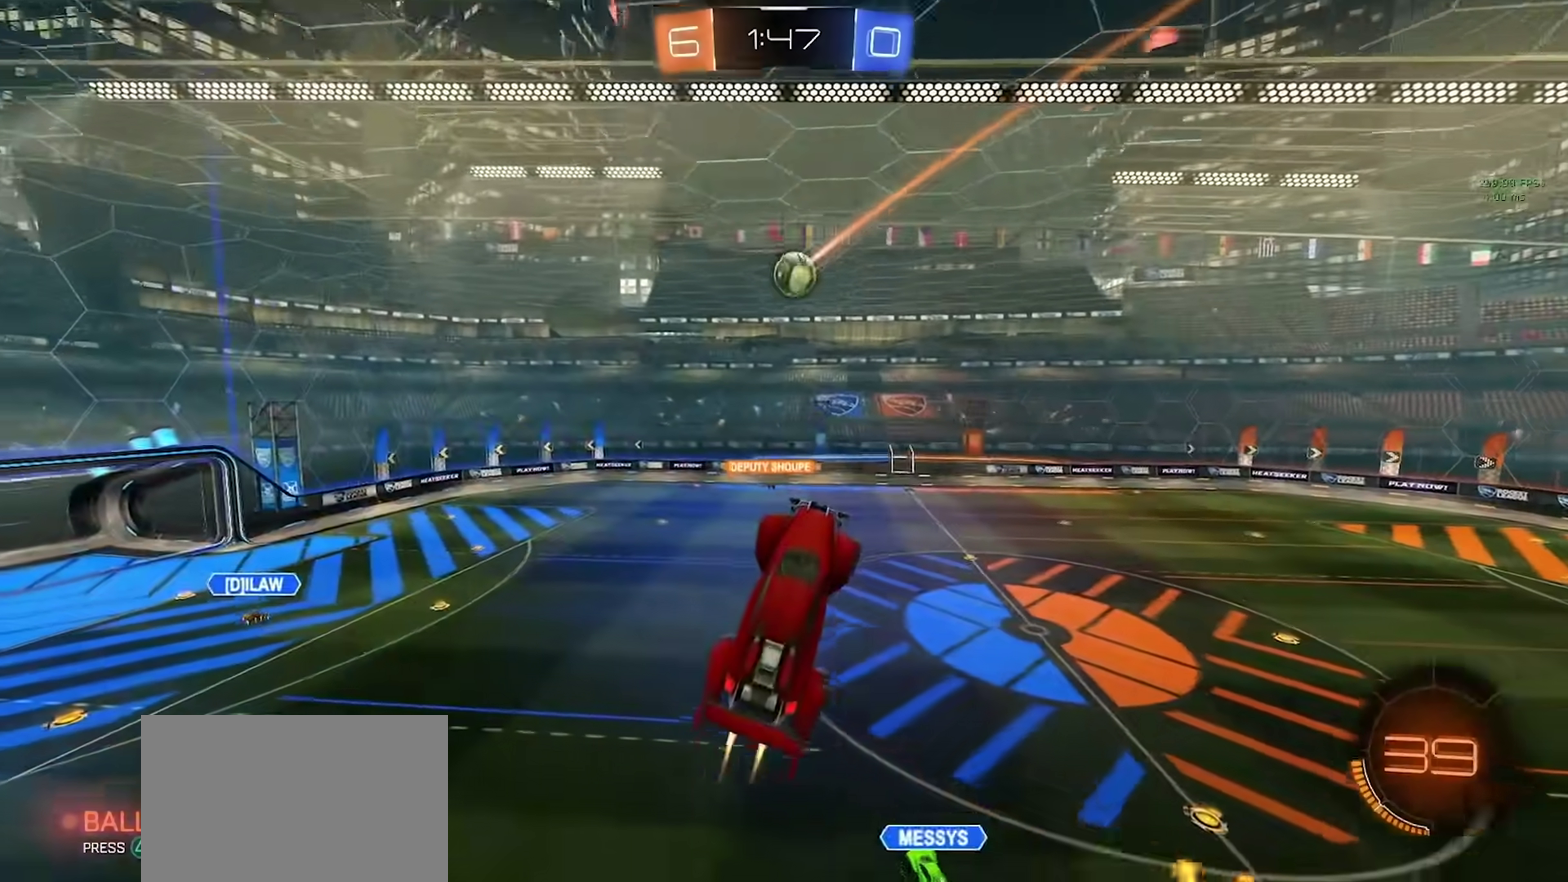
{"buttons": ["R2"], "left_stick": "right", "right_stick": "center", "events": [[267, "left_stick", "left"], [300, "CIRCLE", "up"], [317, "left_stick", "center"], [383, "left_stick", "down-right"], [450, "left_stick", "right"]]}
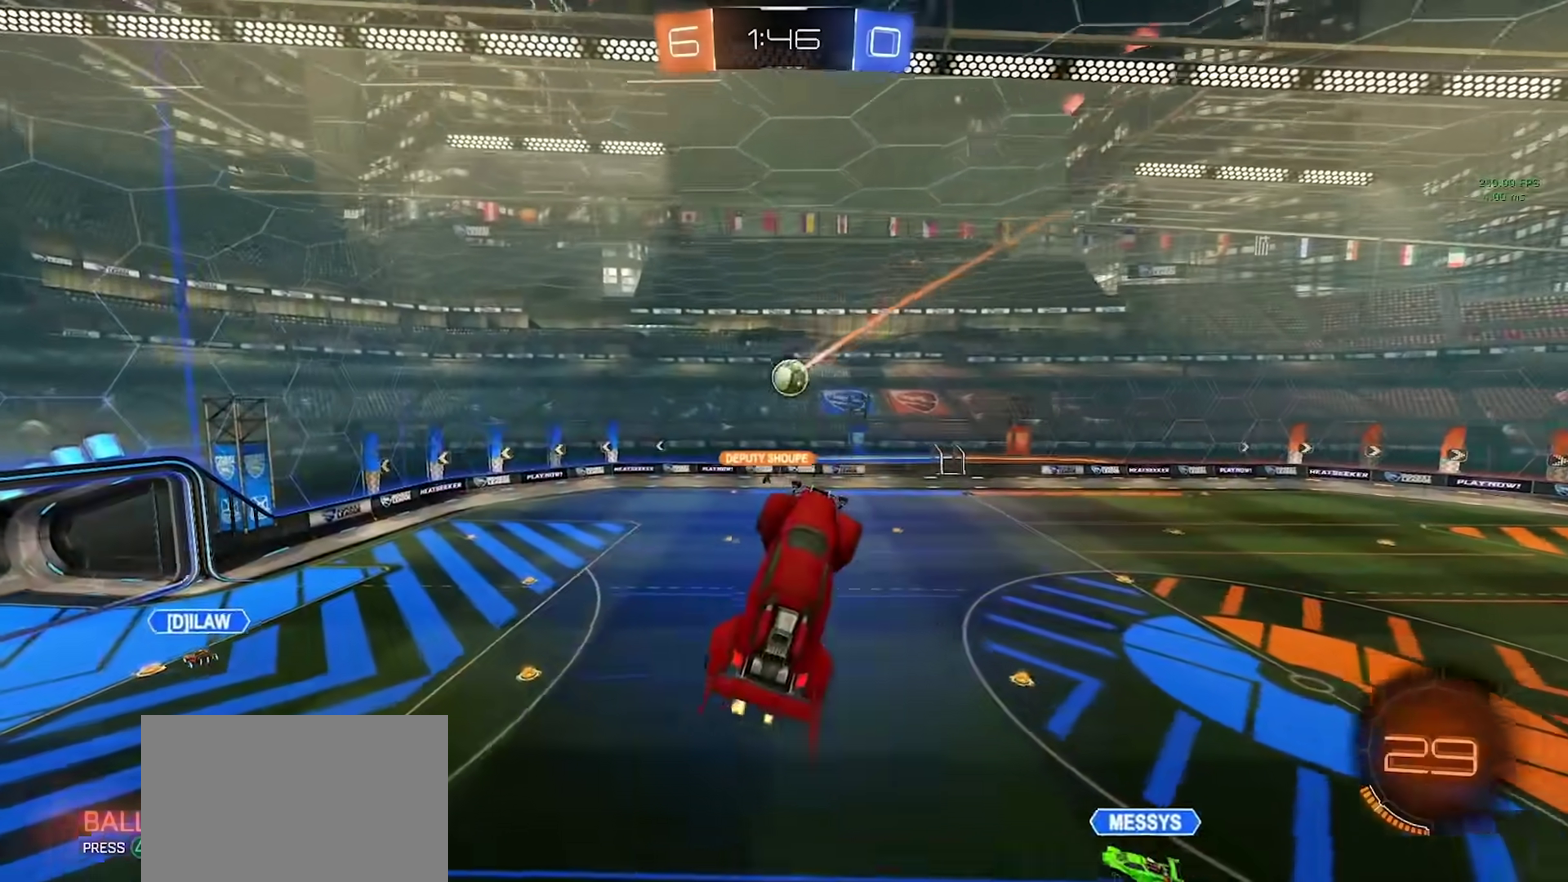
{"buttons": ["CIRCLE", "R2"], "left_stick": "center", "right_stick": "center", "events": [[33, "left_stick", "center"], [67, "CIRCLE", "down"], [133, "left_stick", "up-right"], [150, "CIRCLE", "up"], [217, "left_stick", "center"], [283, "left_stick", "up-left"], [333, "left_stick", "left"], [417, "left_stick", "center"], [483, "CIRCLE", "down"]]}
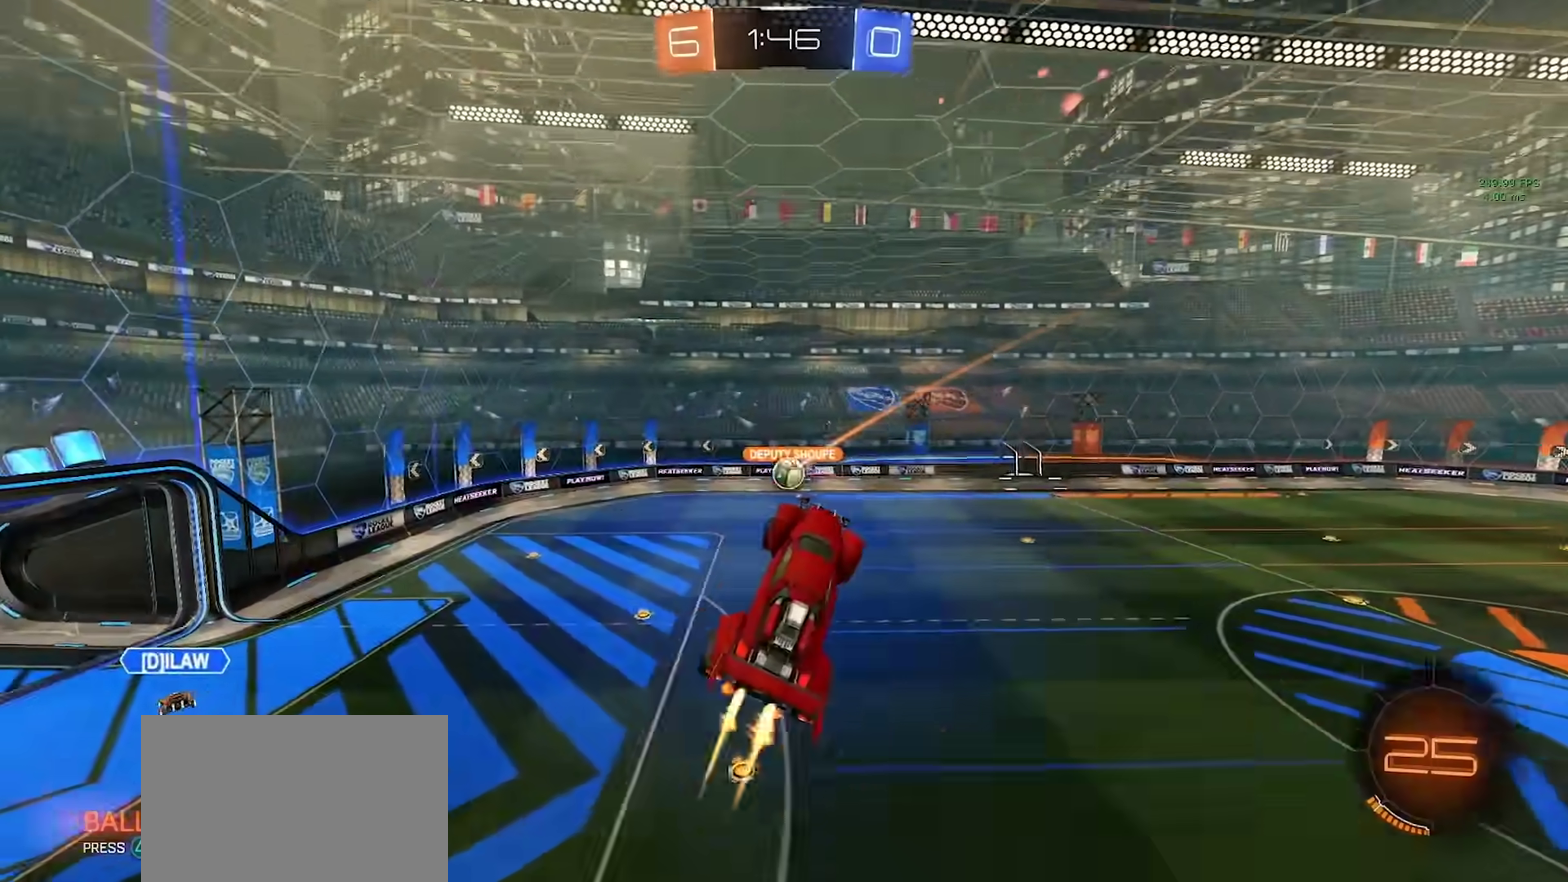
{"buttons": [], "left_stick": "up", "right_stick": "center", "events": [[17, "left_stick", "left"], [67, "left_stick", "center"], [83, "CIRCLE", "up"], [167, "left_stick", "up-right"], [250, "R2", "up"], [300, "left_stick", "right"], [400, "left_stick", "center"], [467, "left_stick", "up"]]}
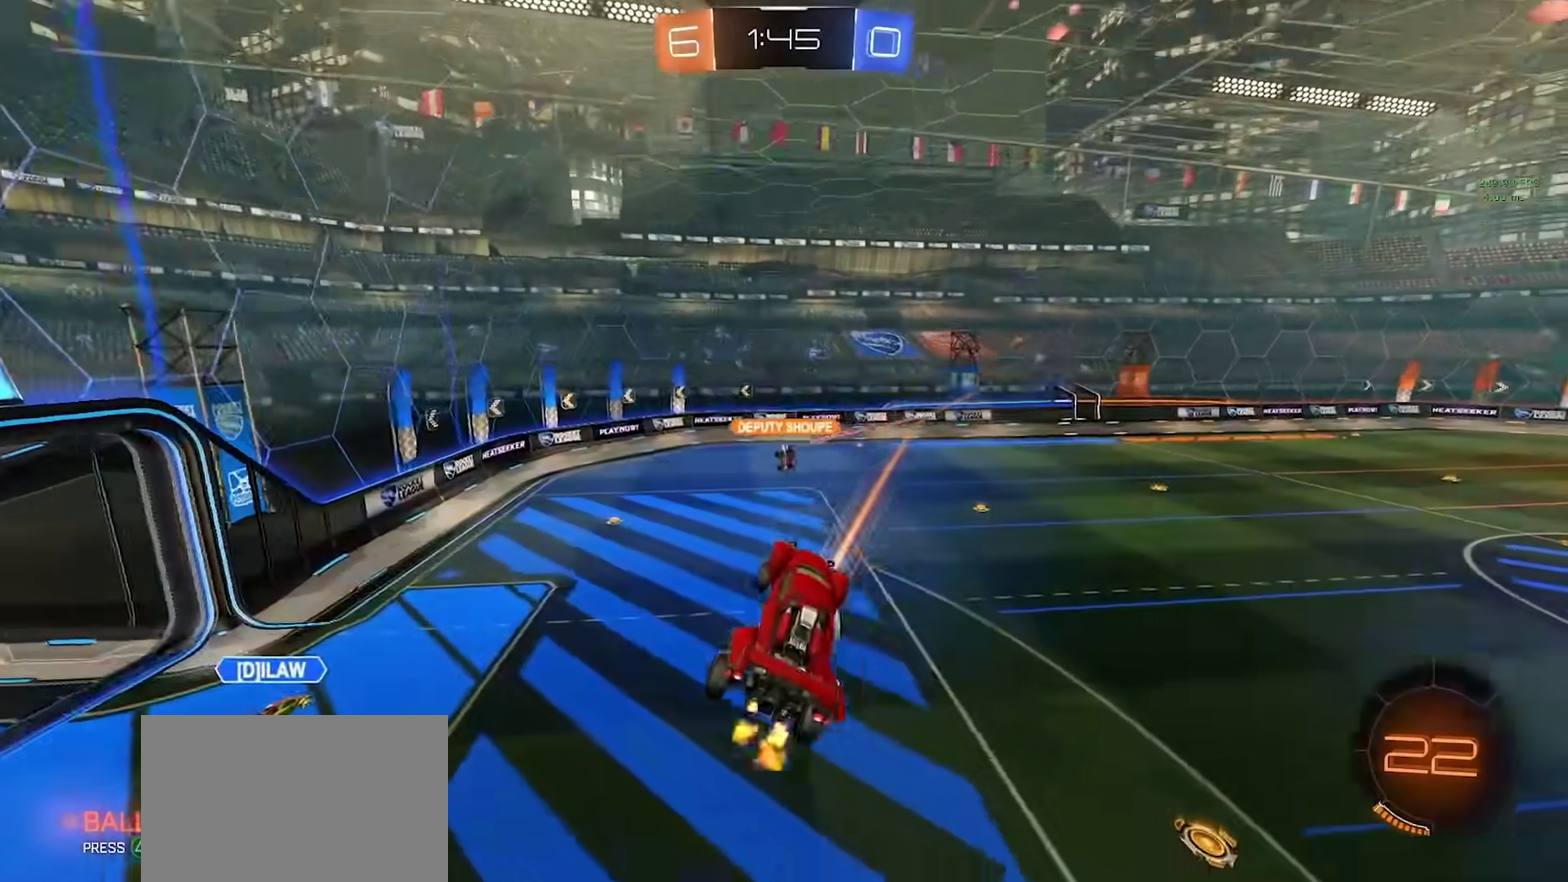
{"buttons": ["CIRCLE", "R2"], "left_stick": "down-left", "right_stick": "center", "events": [[33, "left_stick", "center"], [50, "R2", "down"], [83, "left_stick", "up-left"], [150, "CIRCLE", "down"], [150, "left_stick", "left"], [317, "left_stick", "center"], [417, "left_stick", "down-left"]]}
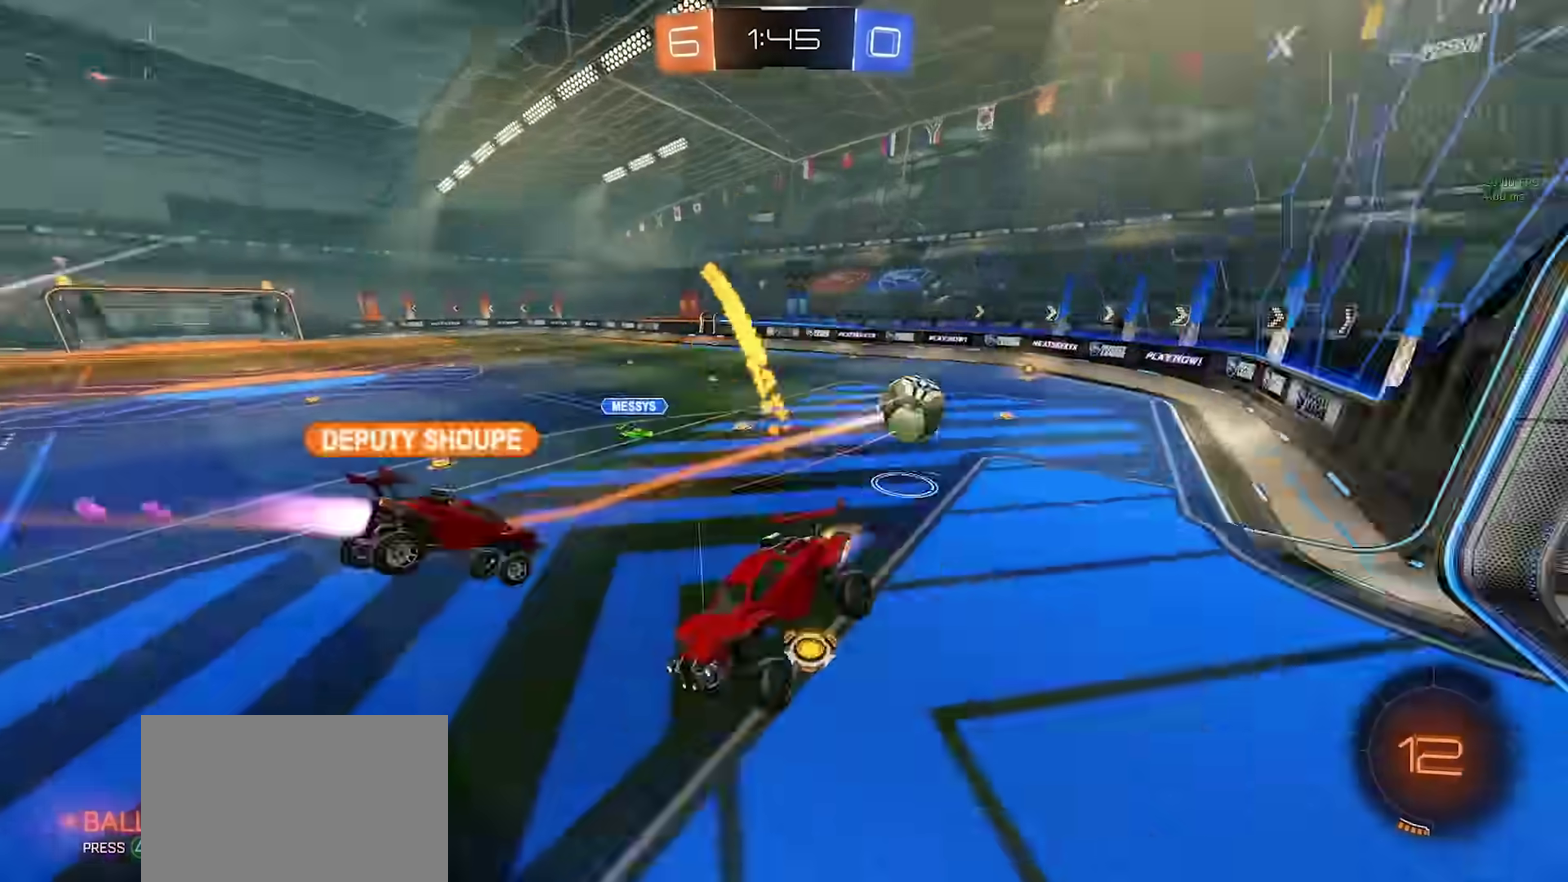
{"buttons": ["CIRCLE", "R2"], "left_stick": "right", "right_stick": "center", "events": [[17, "L2", "down"], [67, "L2", "up"], [100, "left_stick", "center"], [367, "left_stick", "right"], [383, "TRIANGLE", "down"], [500, "TRIANGLE", "up"]]}
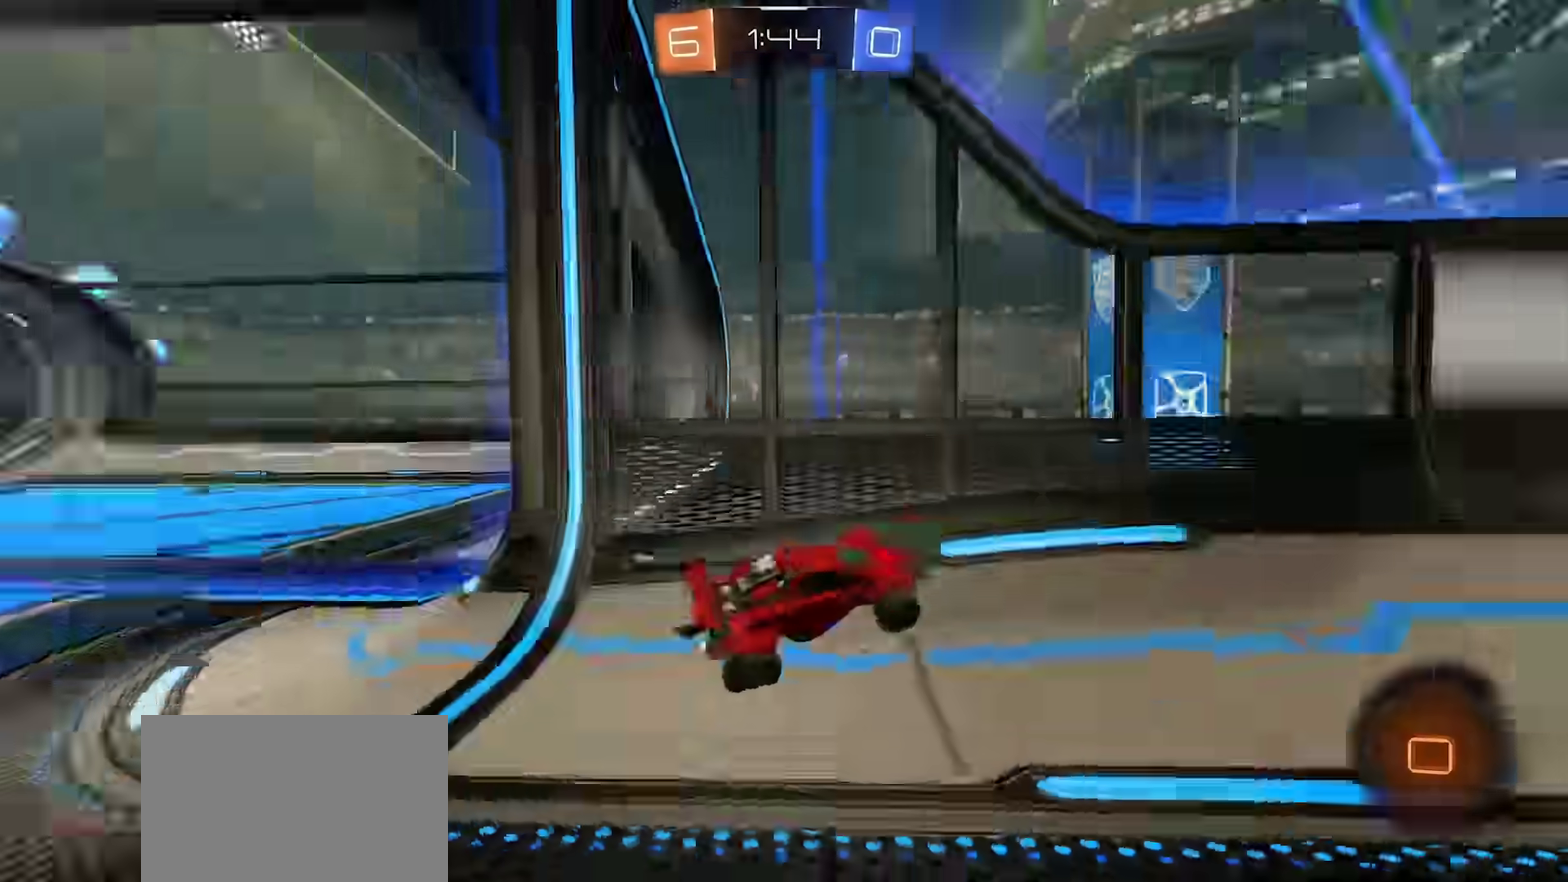
{"buttons": ["R2"], "left_stick": "right", "right_stick": "center", "events": [[267, "CIRCLE", "up"]]}
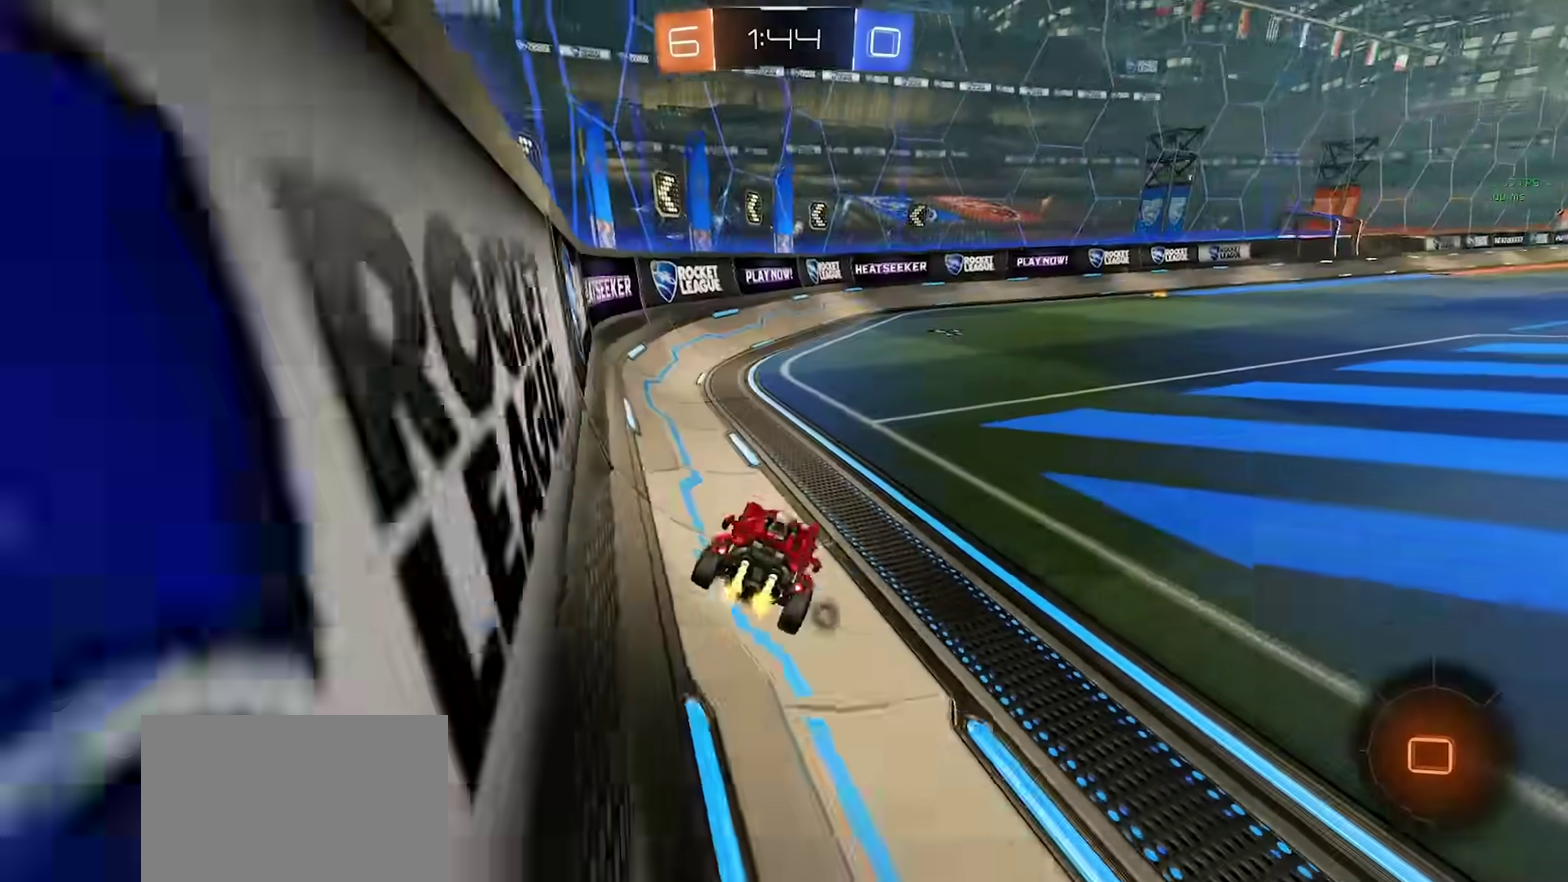
{"buttons": ["CROSS", "R2"], "left_stick": "up", "right_stick": "center", "events": [[317, "left_stick", "up"], [350, "CROSS", "down"], [433, "CROSS", "up"], [483, "CROSS", "down"]]}
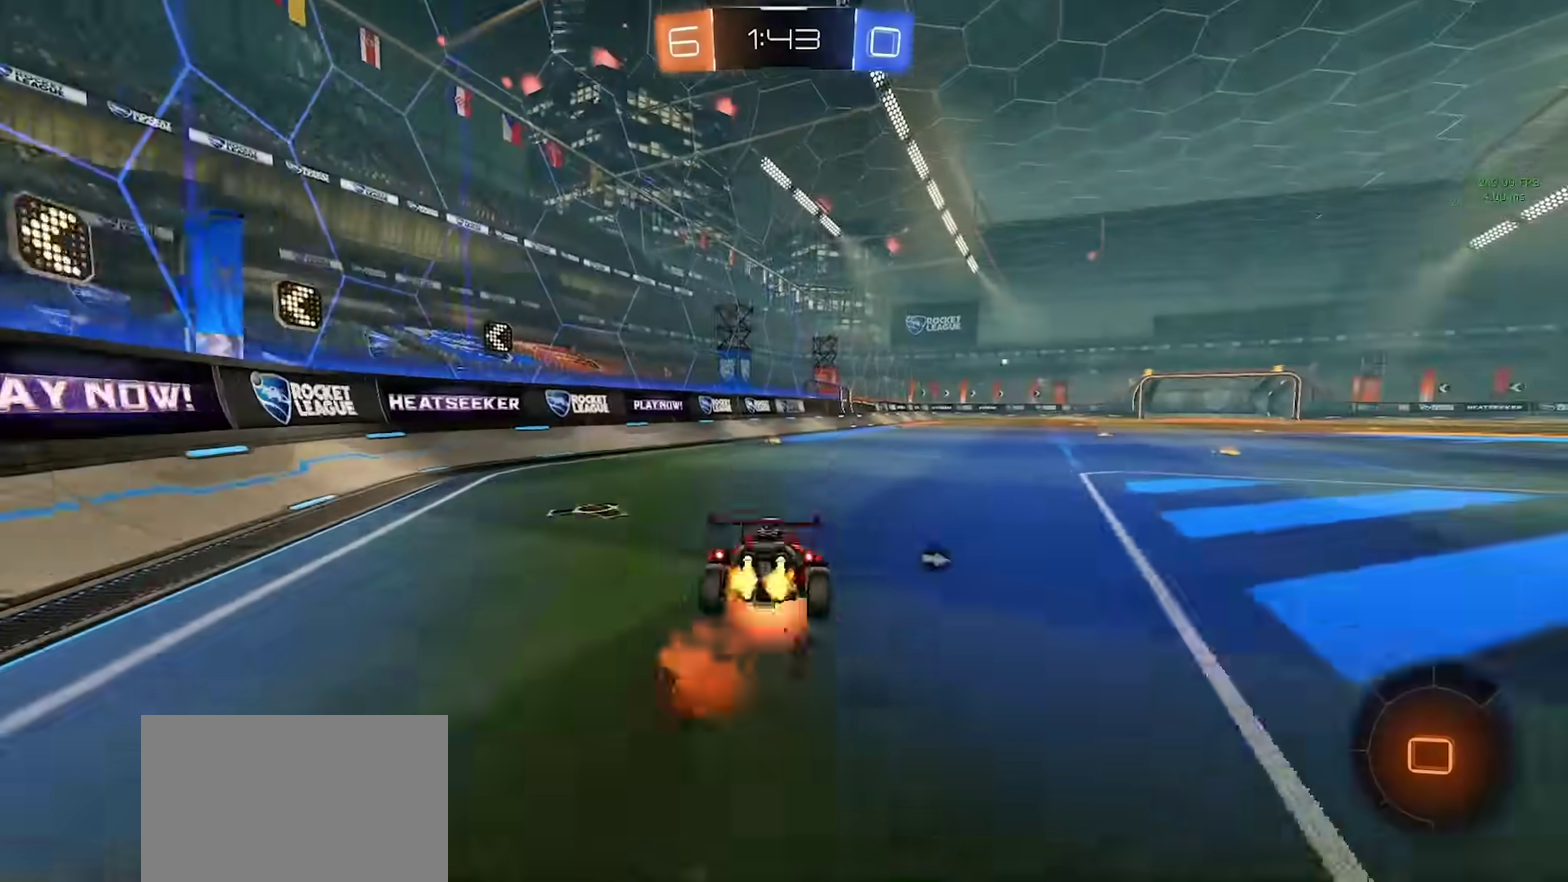
{"buttons": ["R2"], "left_stick": "up", "right_stick": "center", "events": [[83, "CROSS", "up"], [83, "TRIANGLE", "down"], [217, "TRIANGLE", "up"]]}
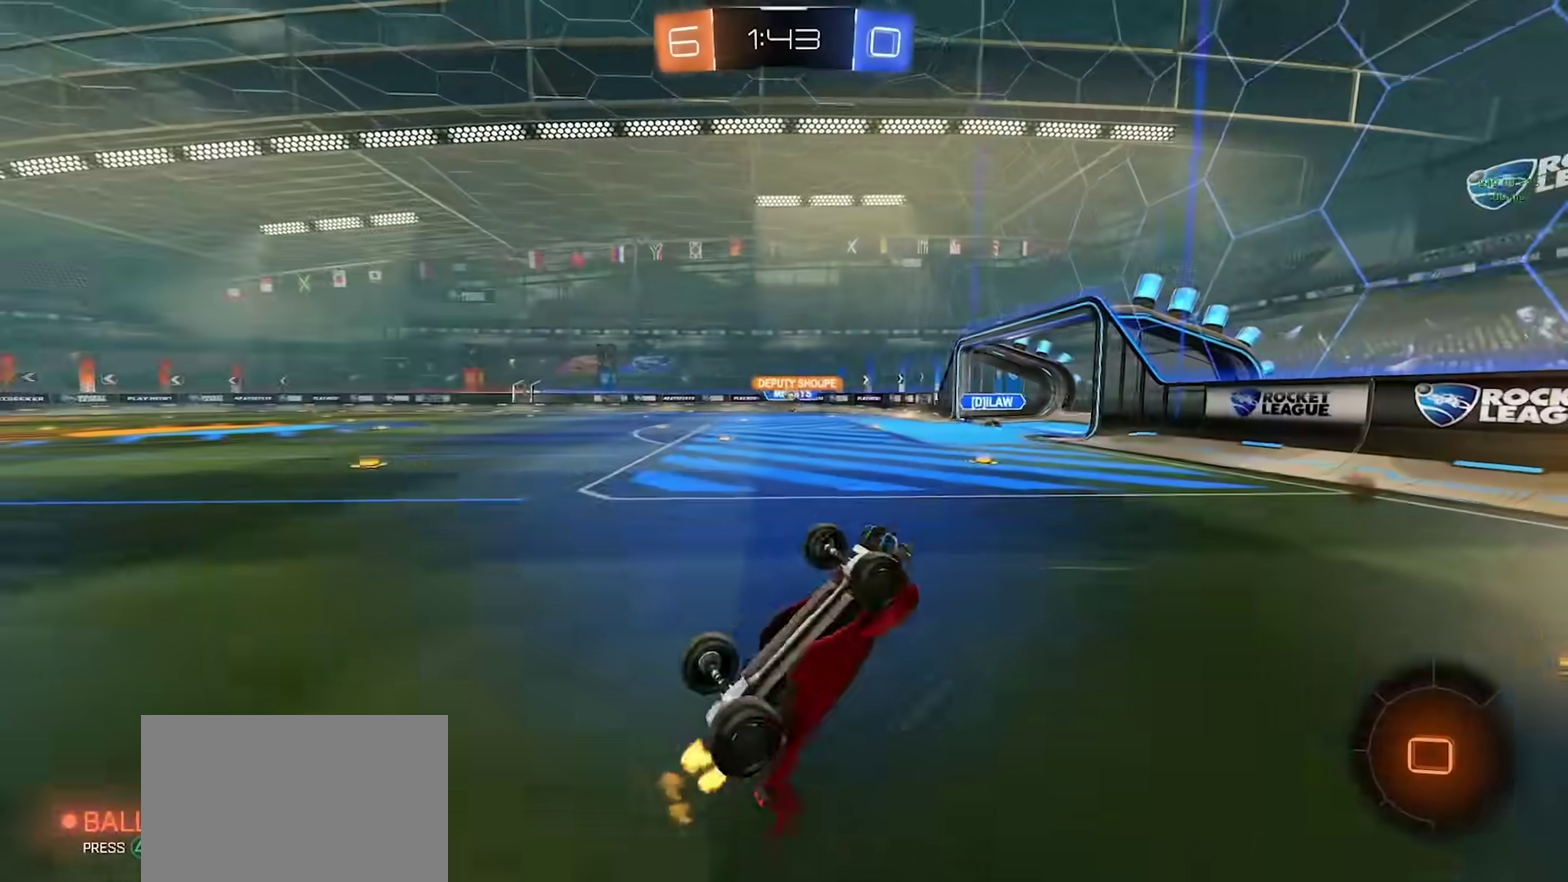
{"buttons": ["R2"], "left_stick": "up-right", "right_stick": "center", "events": [[367, "left_stick", "up-right"]]}